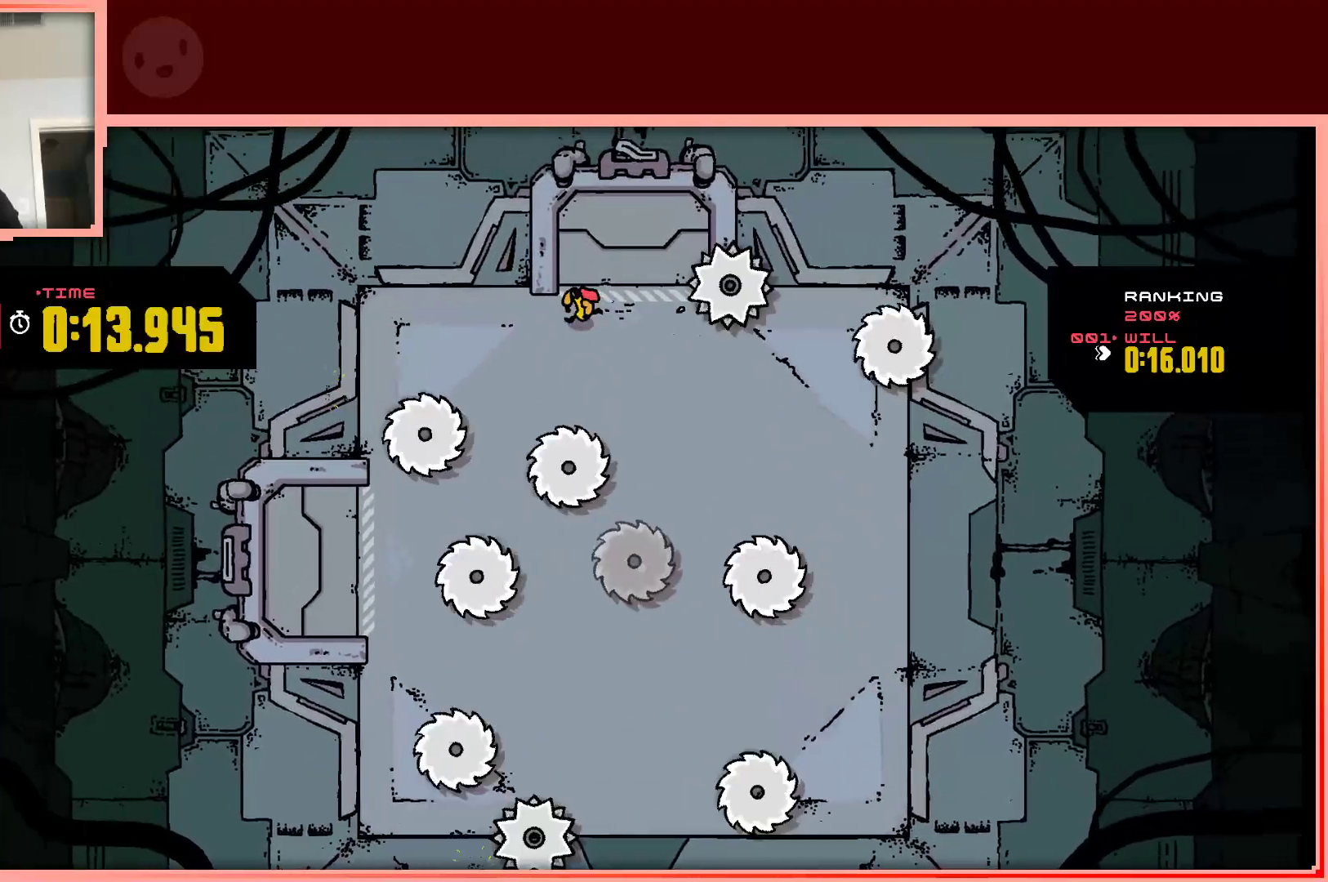
Gameplay with keyboard; each line is a JSON object with the keys held at the frame after it. "events" lists presses ("down") and releases ("up") of "down", "left", "right", "shift", "up" and "z" between this image and that frame as [ms after this image, input, new state], when the widget could be followed in between. No other keys are recorded. Mouse input is not recorded.
{"keys": ["shift"], "events": [[17, "down", "down"], [117, "down", "up"], [167, "left", "up"], [300, "down", "down"], [300, "right", "down"], [350, "shift", "down"], [450, "right", "up"], [483, "down", "up"]]}
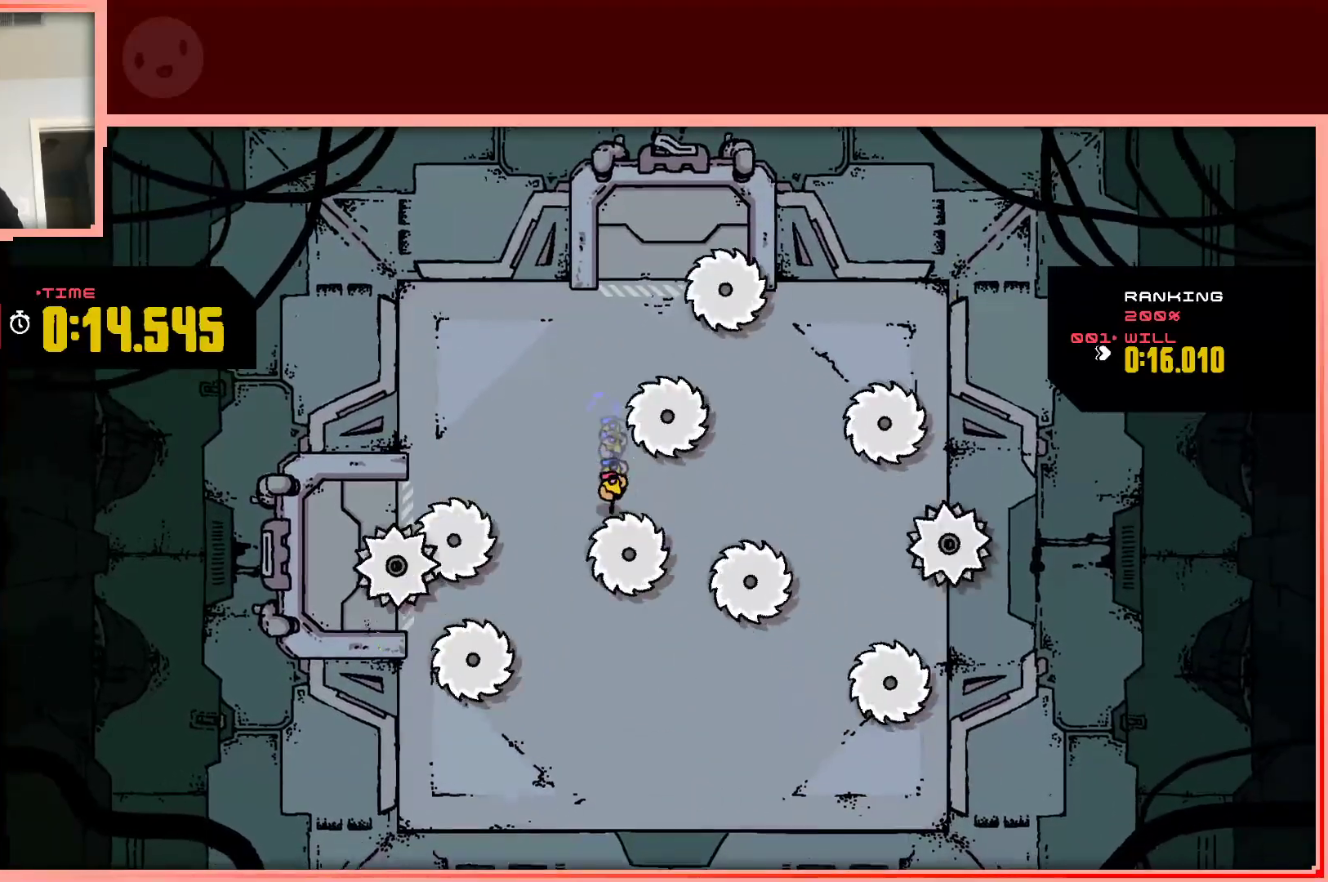
{"keys": [], "events": [[33, "left", "down"], [233, "shift", "up"], [267, "left", "up"]]}
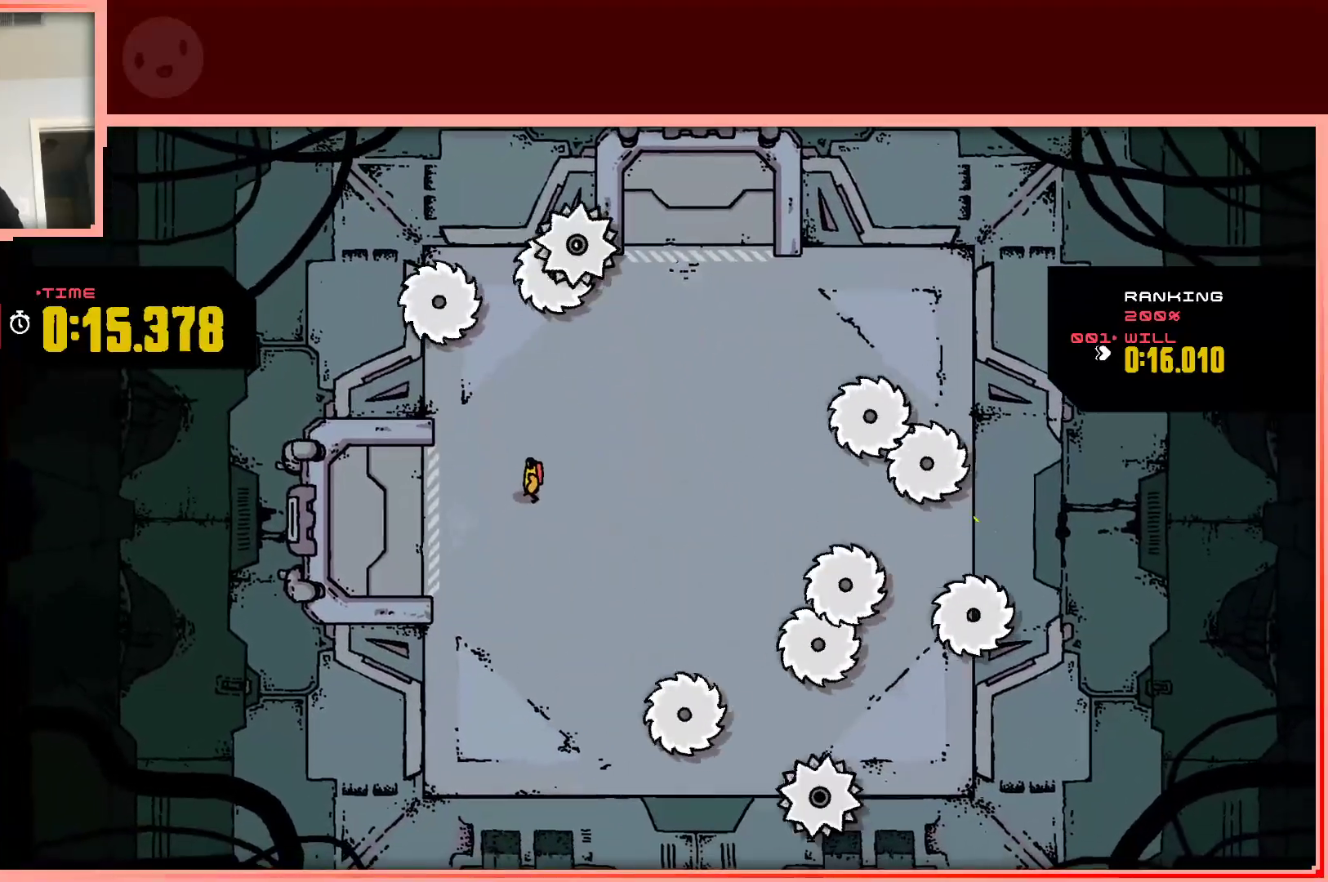
{"keys": [], "events": [[50, "down", "down"], [200, "right", "down"], [333, "down", "up"], [333, "right", "up"]]}
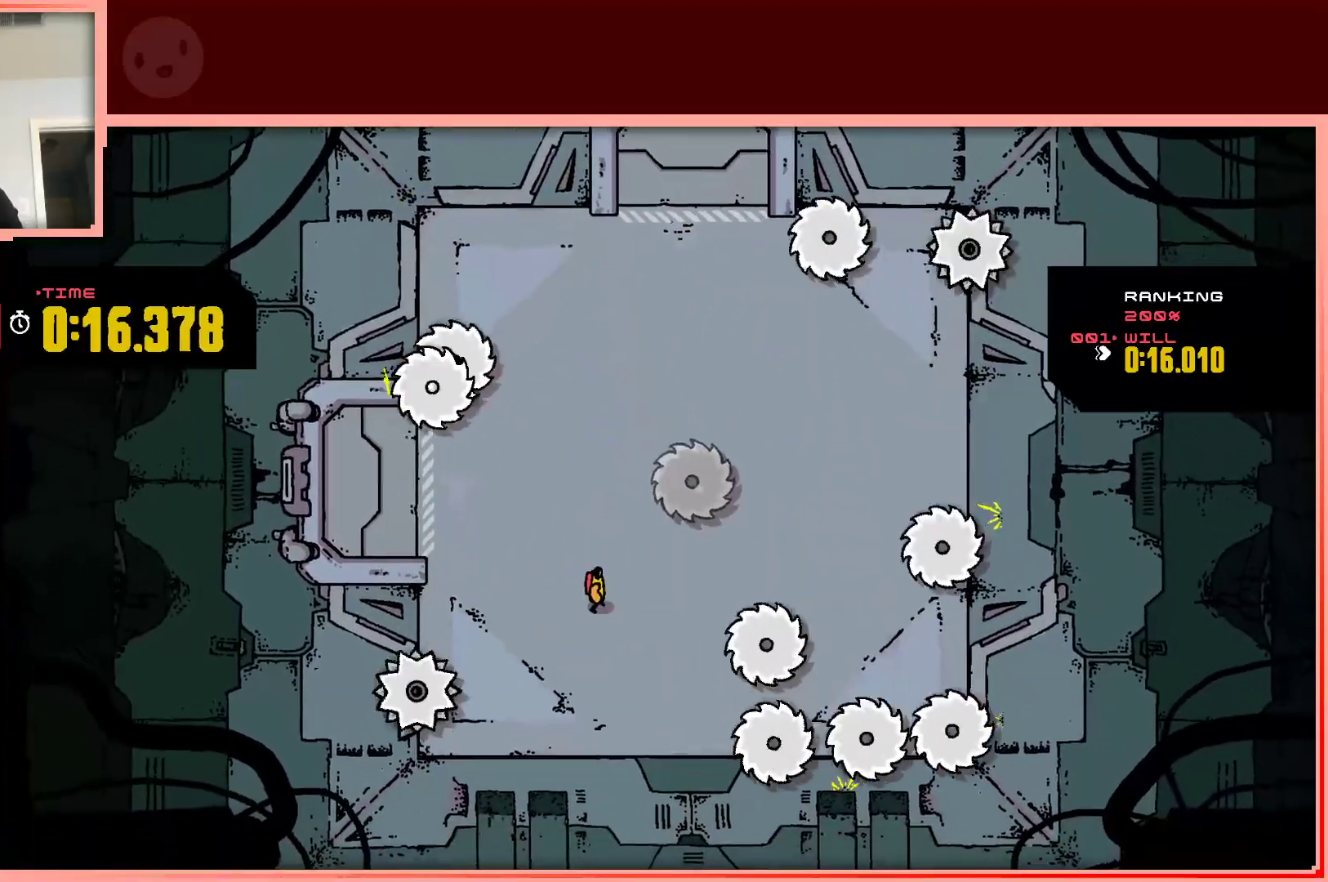
{"keys": ["right", "up"], "events": [[217, "left", "down"], [250, "left", "up"], [350, "right", "down"], [350, "up", "down"]]}
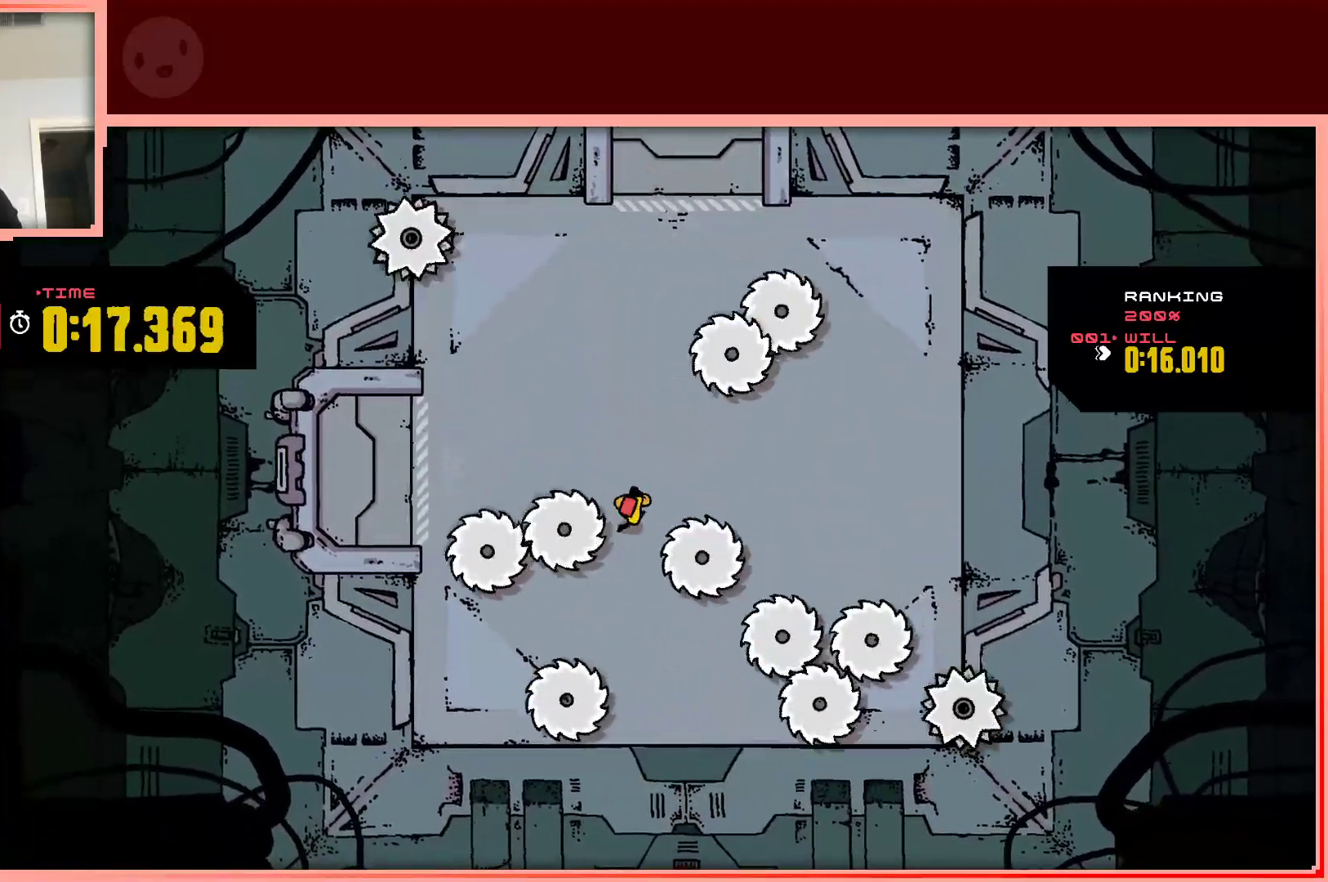
{"keys": [], "events": [[133, "right", "up"], [133, "up", "up"], [183, "left", "down"], [500, "left", "up"]]}
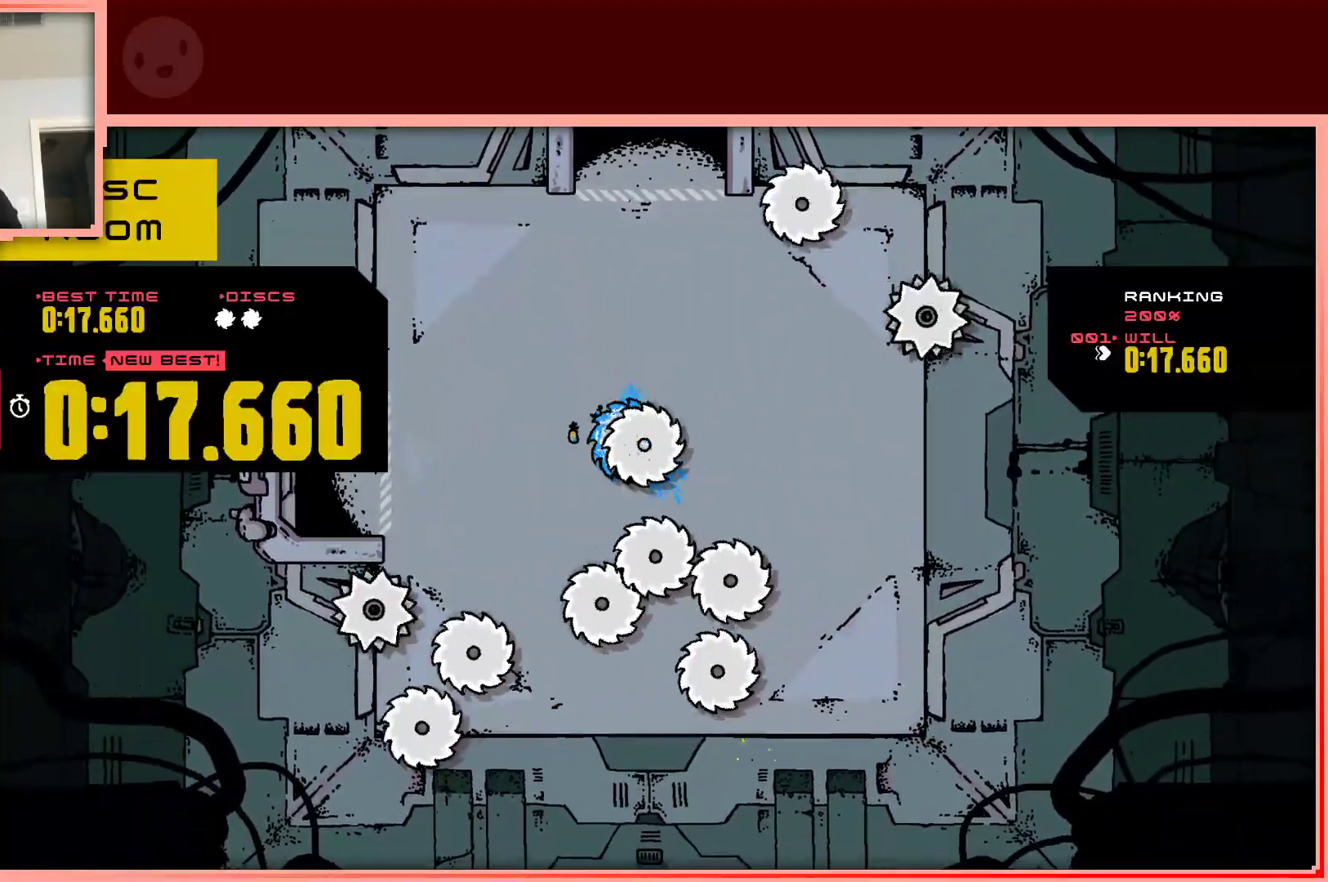
{"keys": ["shift"], "events": [[483, "shift", "down"]]}
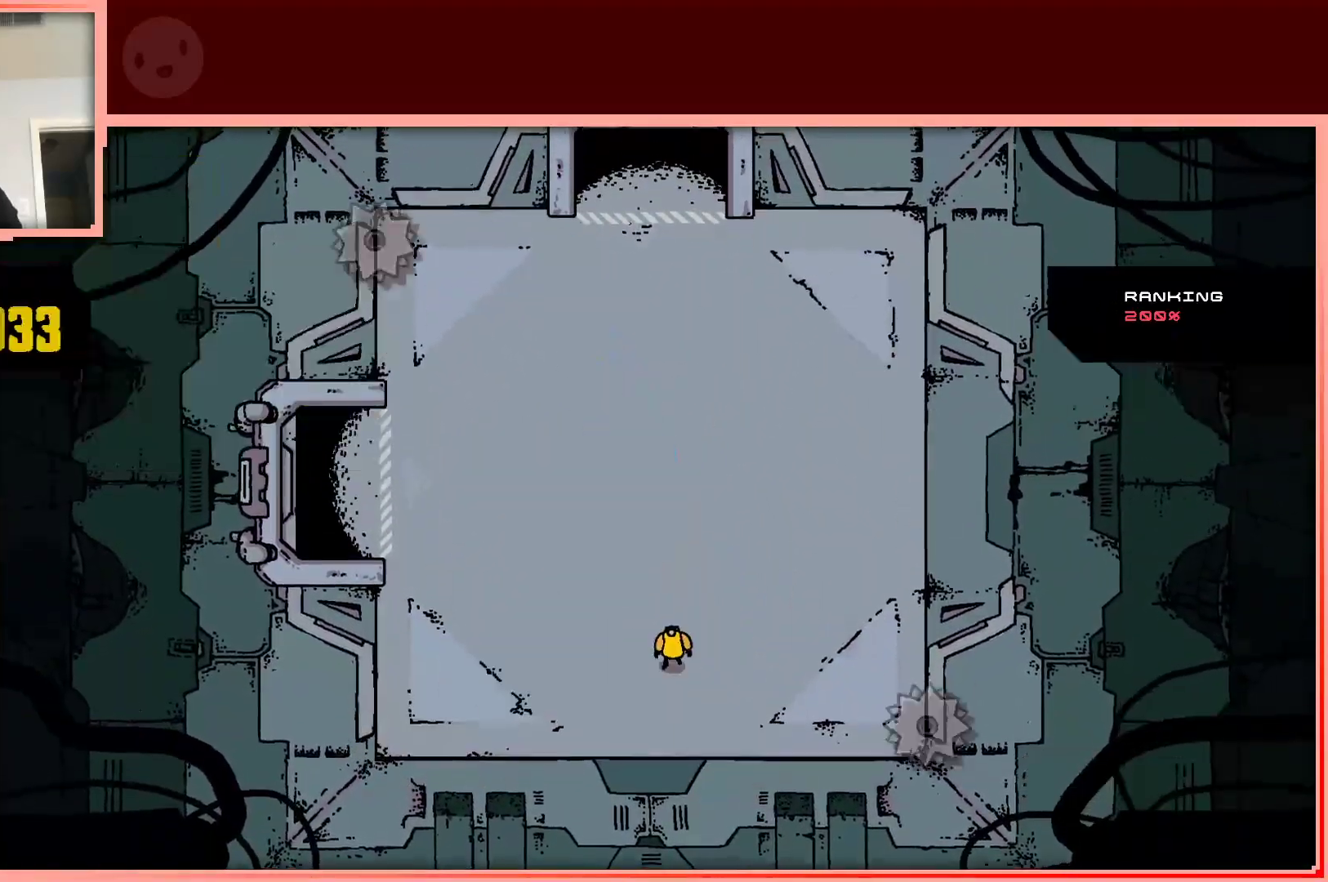
{"keys": [], "events": [[117, "shift", "up"]]}
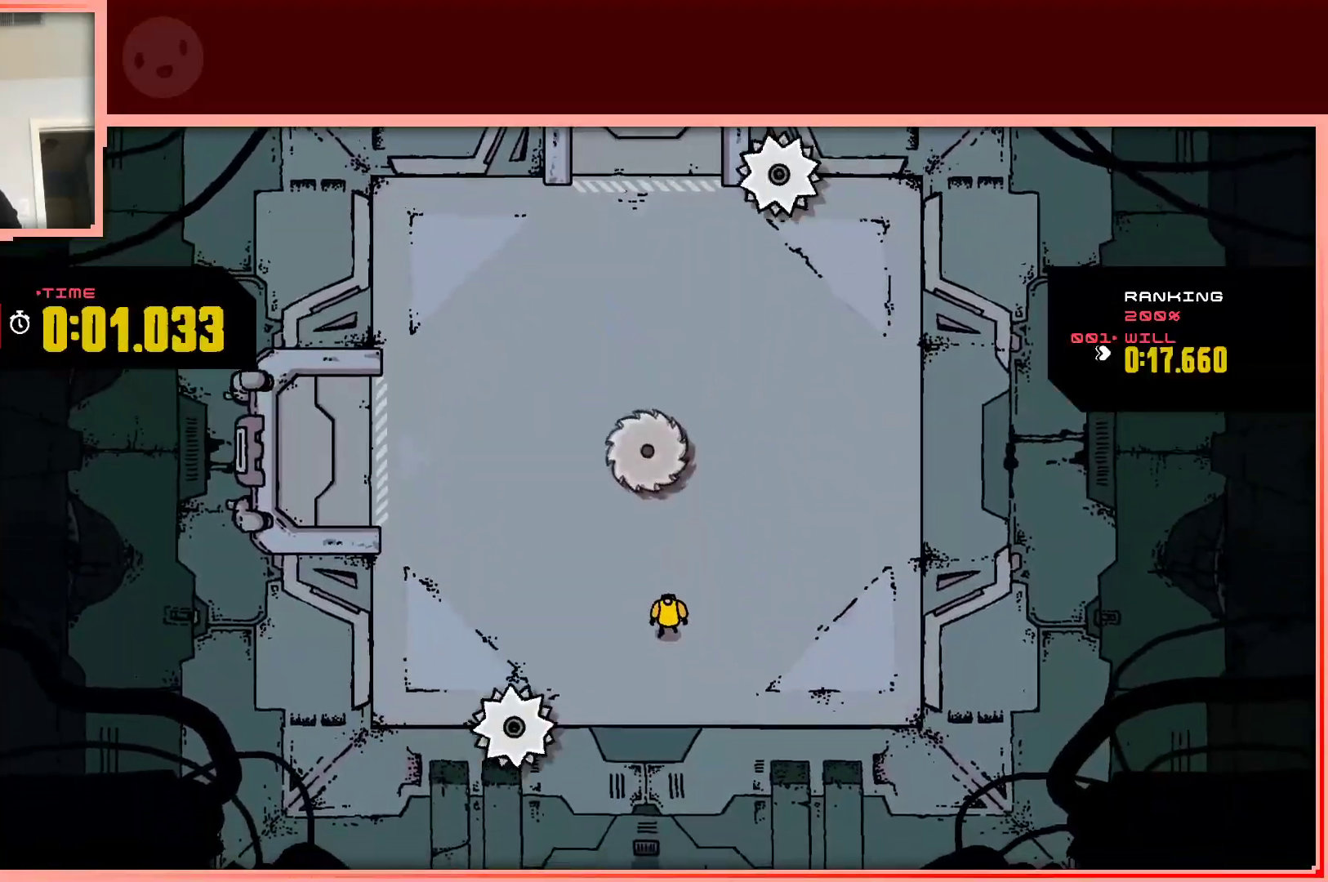
{"keys": [], "events": [[417, "up", "down"], [467, "up", "up"]]}
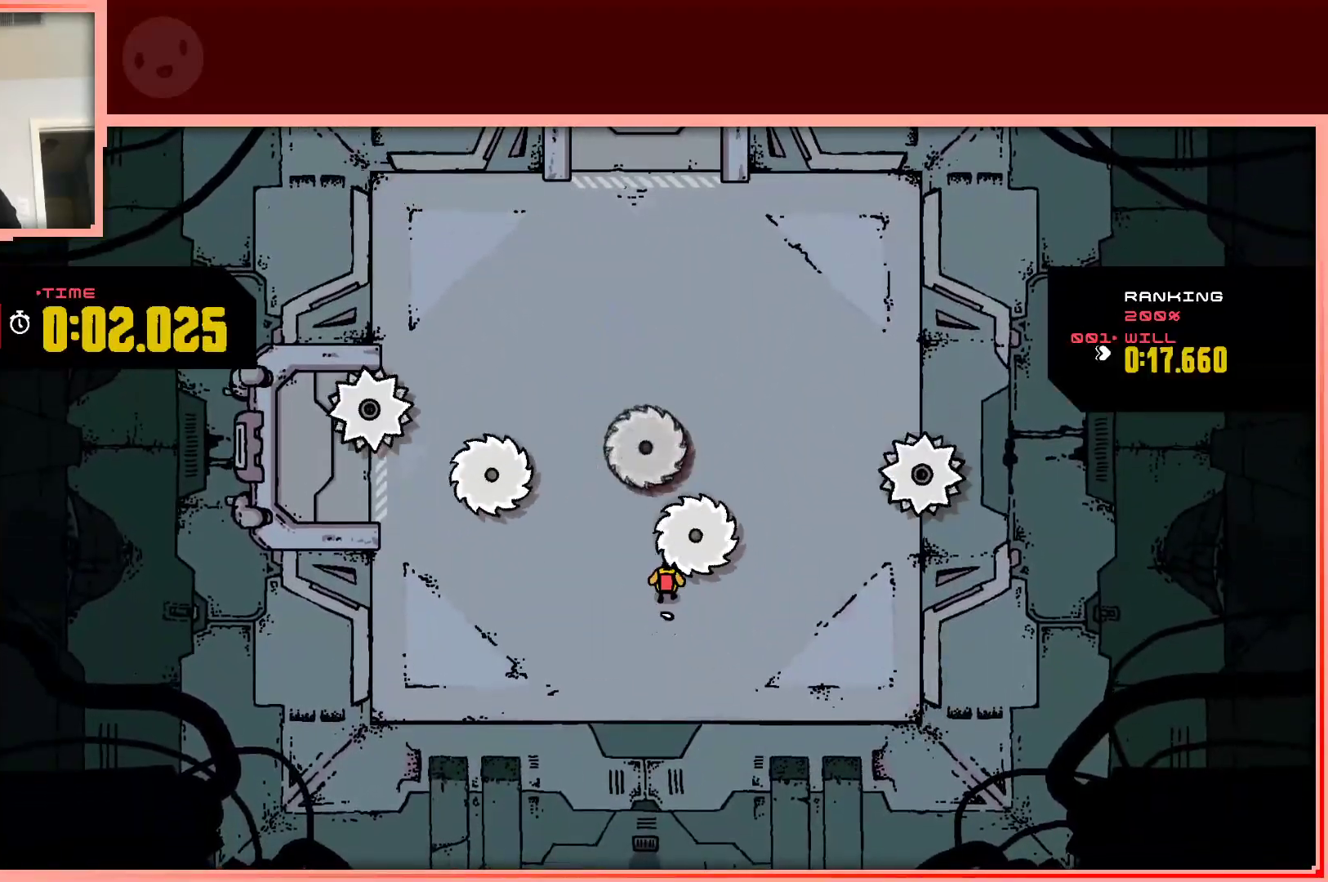
{"keys": ["shift"], "events": [[233, "left", "down"], [333, "left", "up"], [467, "shift", "down"]]}
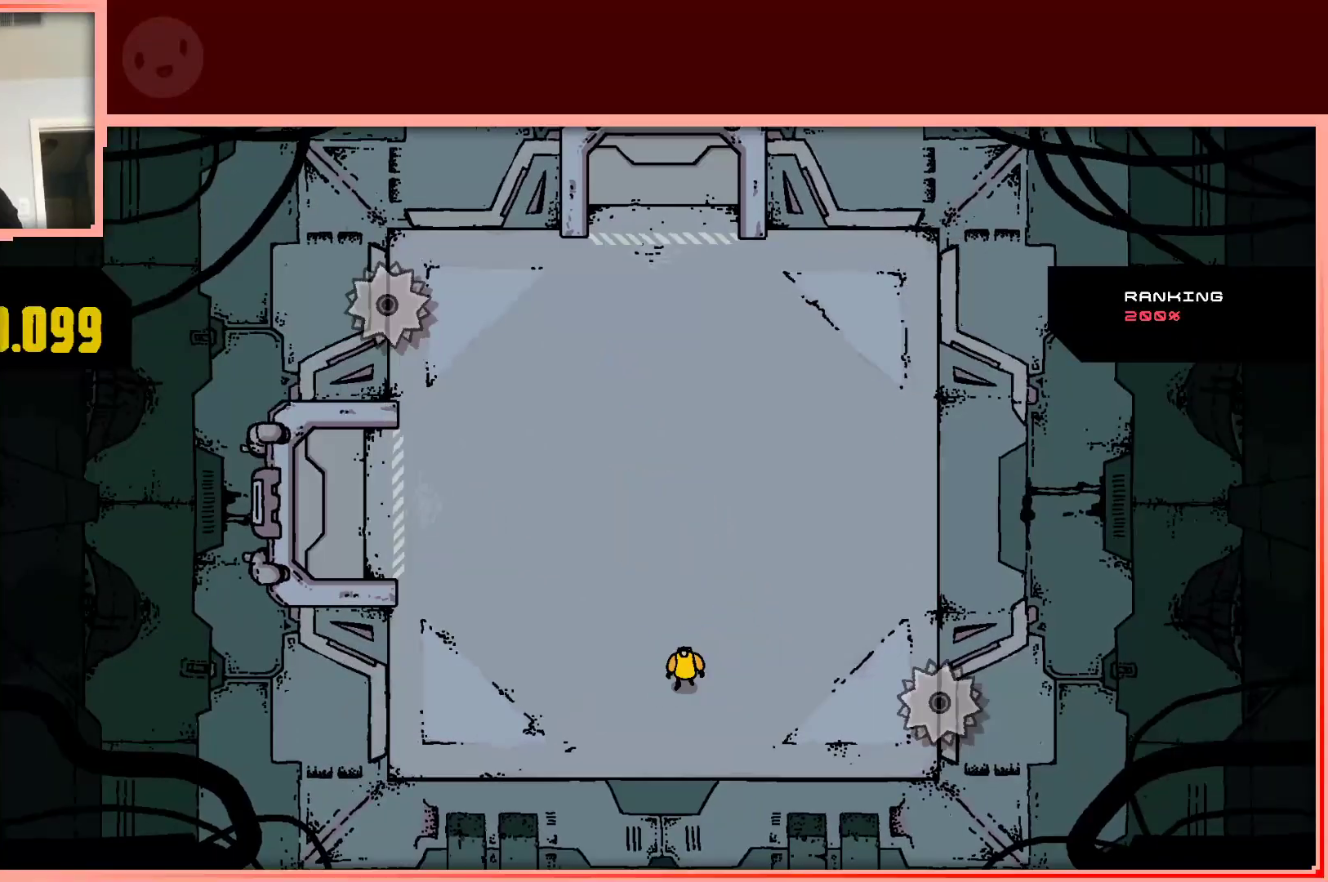
{"keys": ["down", "left"], "events": [[67, "shift", "up"], [117, "up", "down"], [217, "up", "up"], [483, "down", "down"], [483, "left", "down"]]}
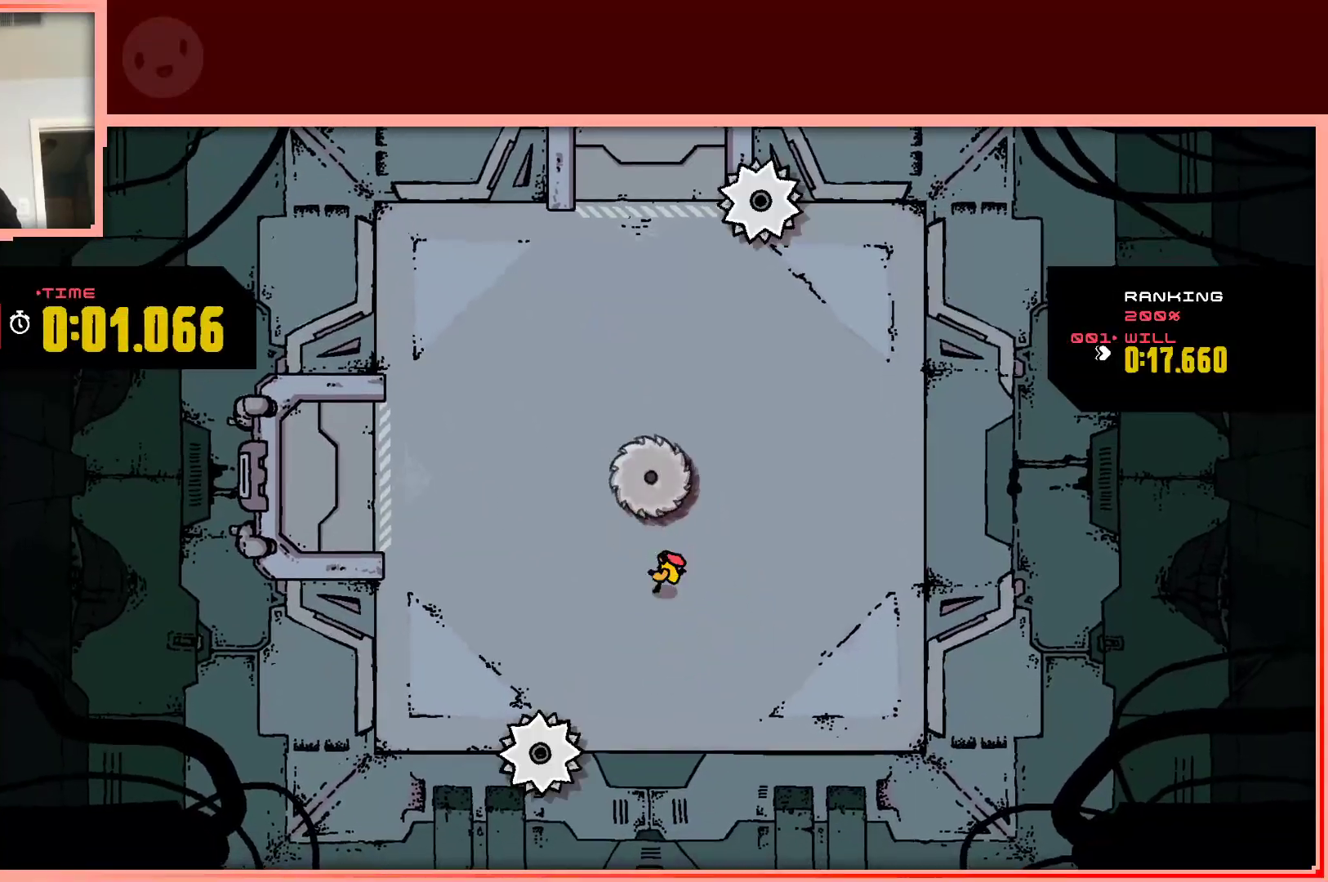
{"keys": [], "events": [[133, "down", "up"], [133, "left", "up"]]}
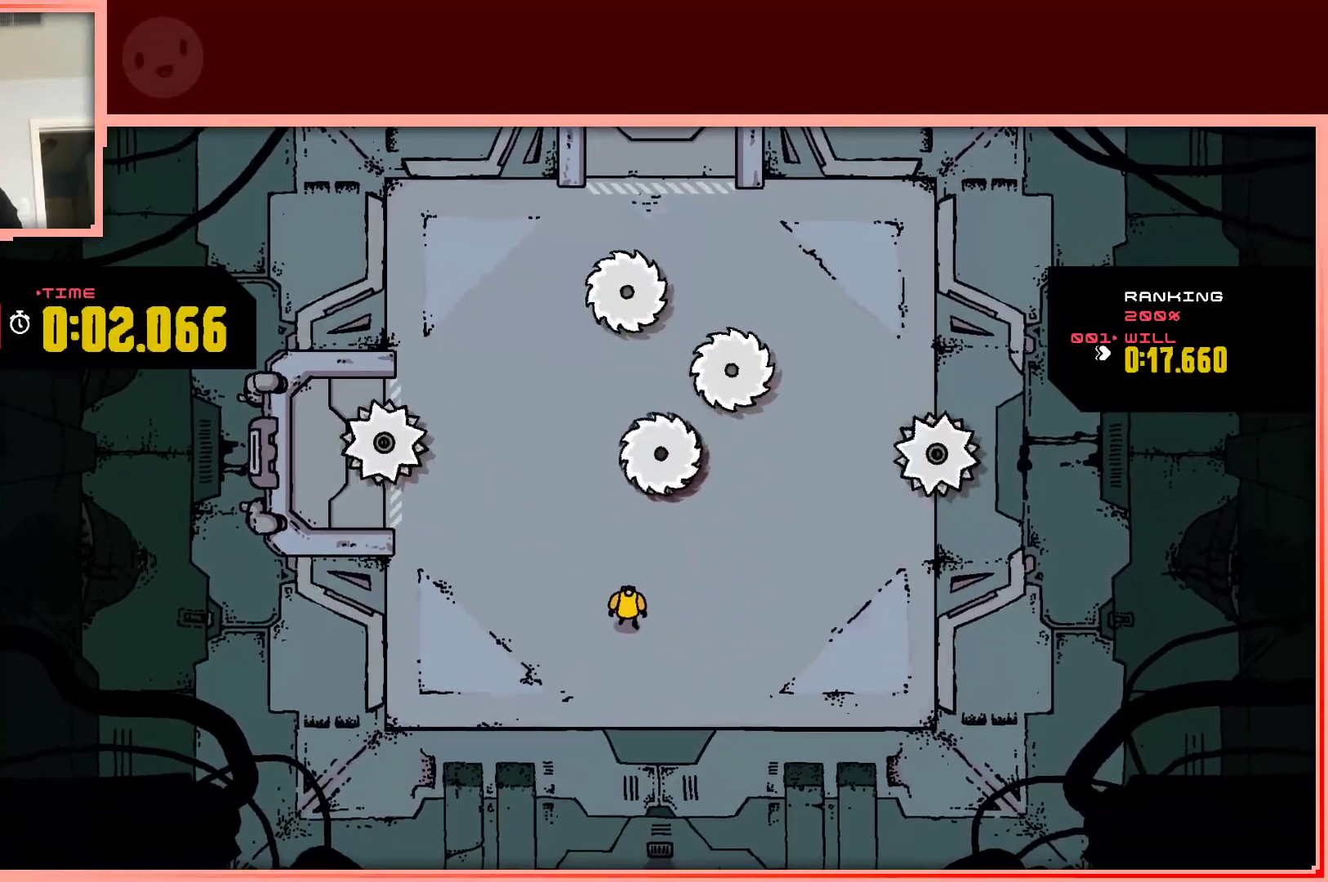
{"keys": [], "events": []}
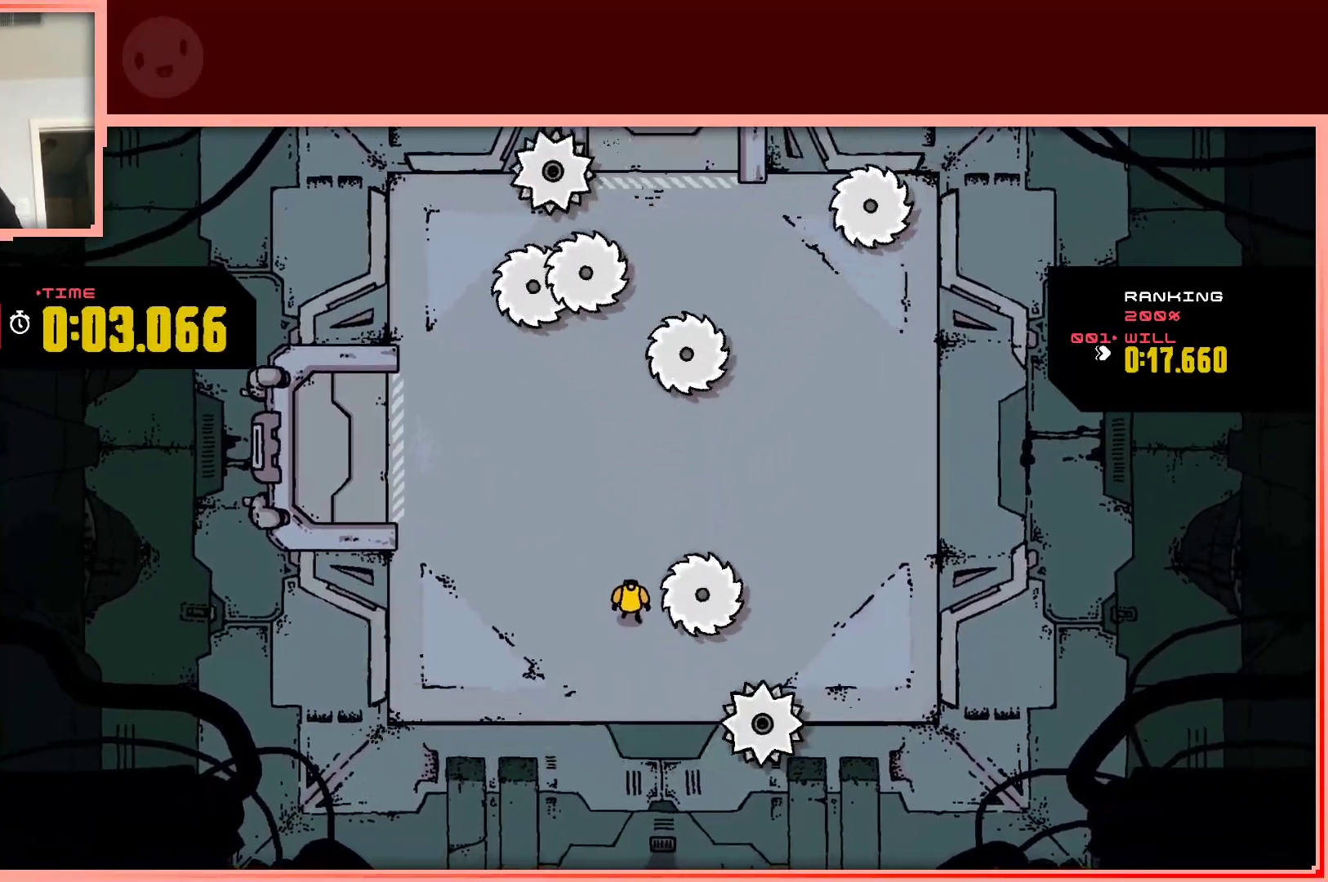
{"keys": ["right"], "events": [[450, "right", "down"]]}
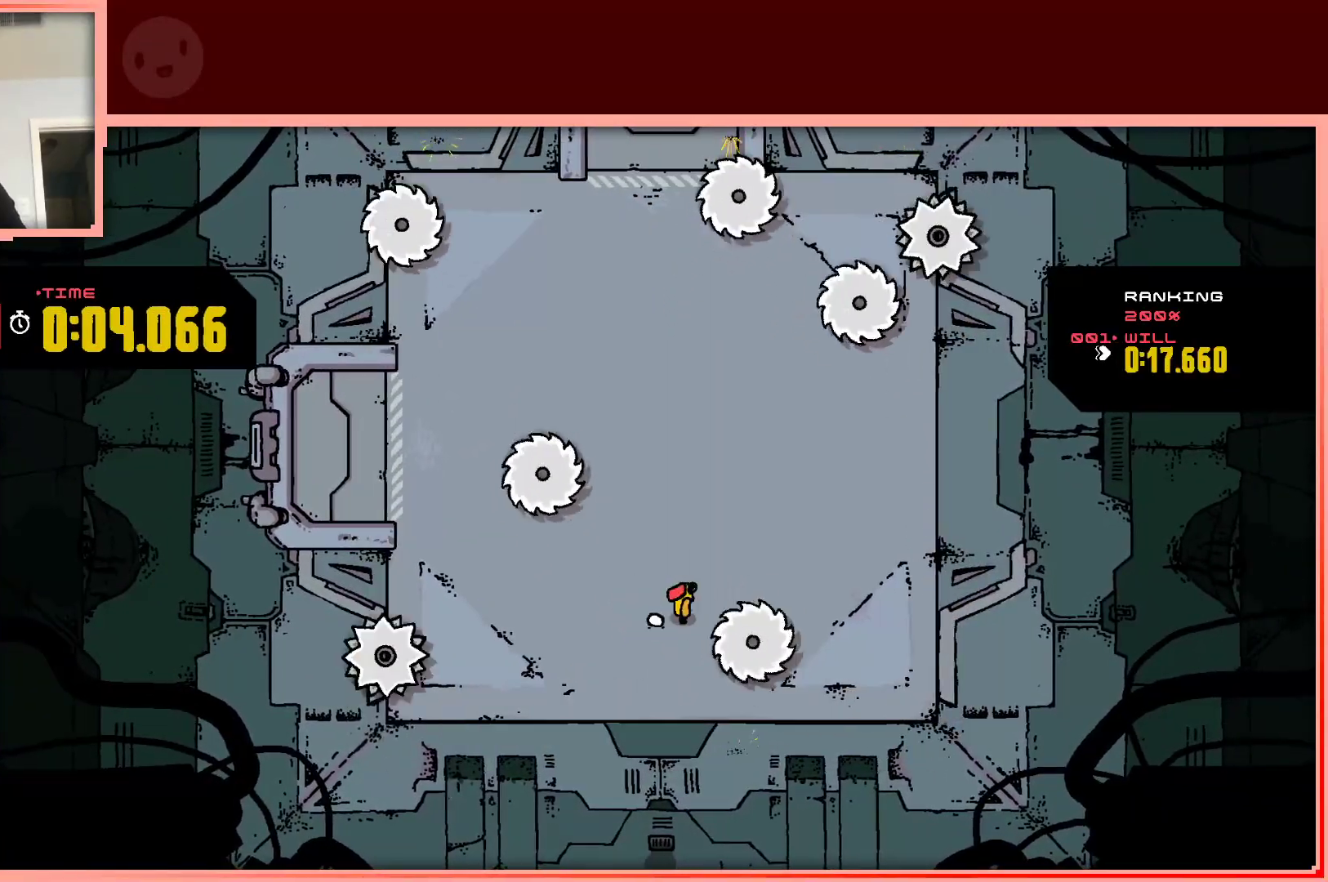
{"keys": [], "events": [[33, "right", "up"]]}
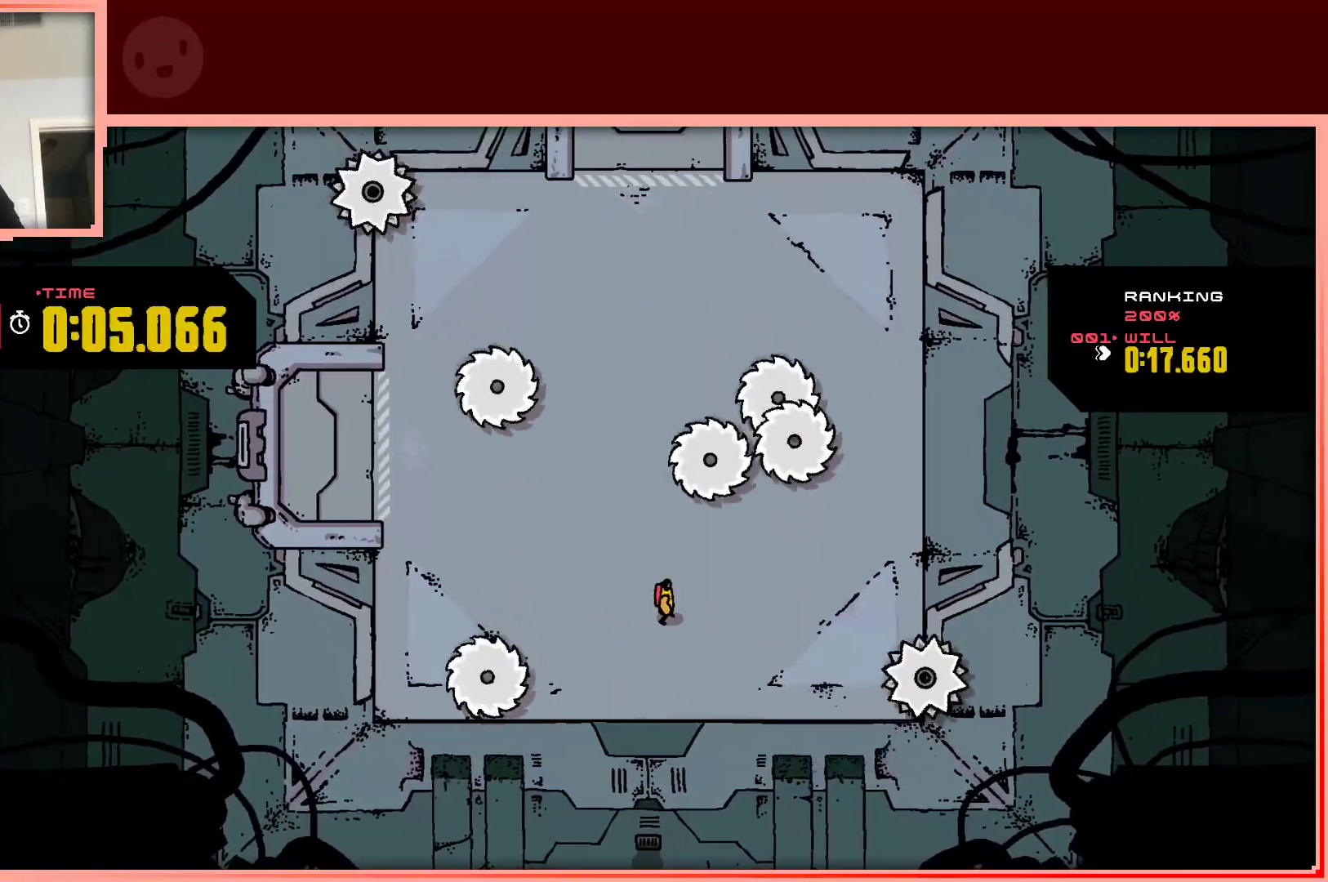
{"keys": [], "events": [[50, "right", "down"], [200, "right", "up"], [283, "up", "down"], [467, "up", "up"]]}
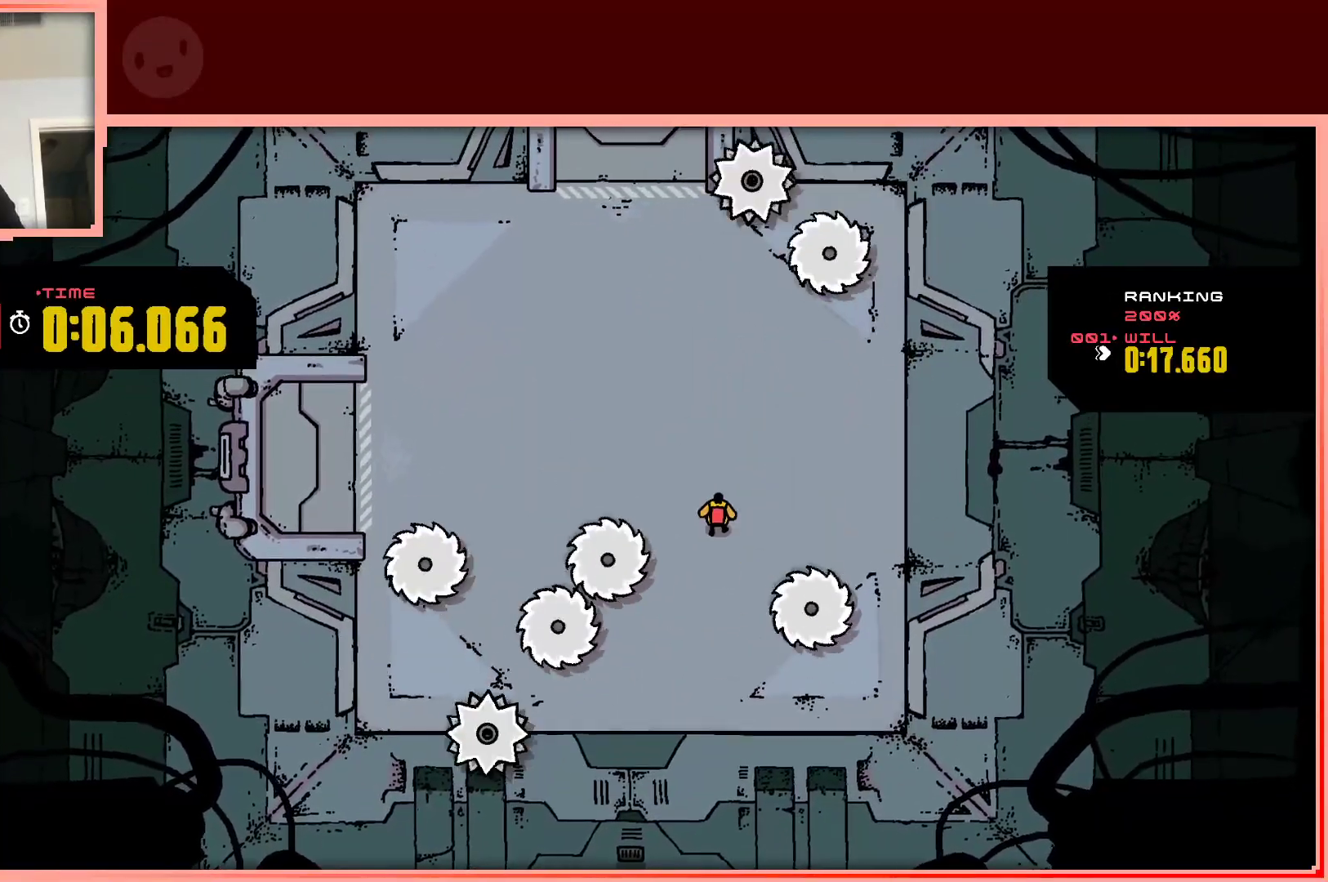
{"keys": [], "events": [[167, "right", "down"], [167, "up", "down"], [250, "right", "up"], [250, "up", "up"]]}
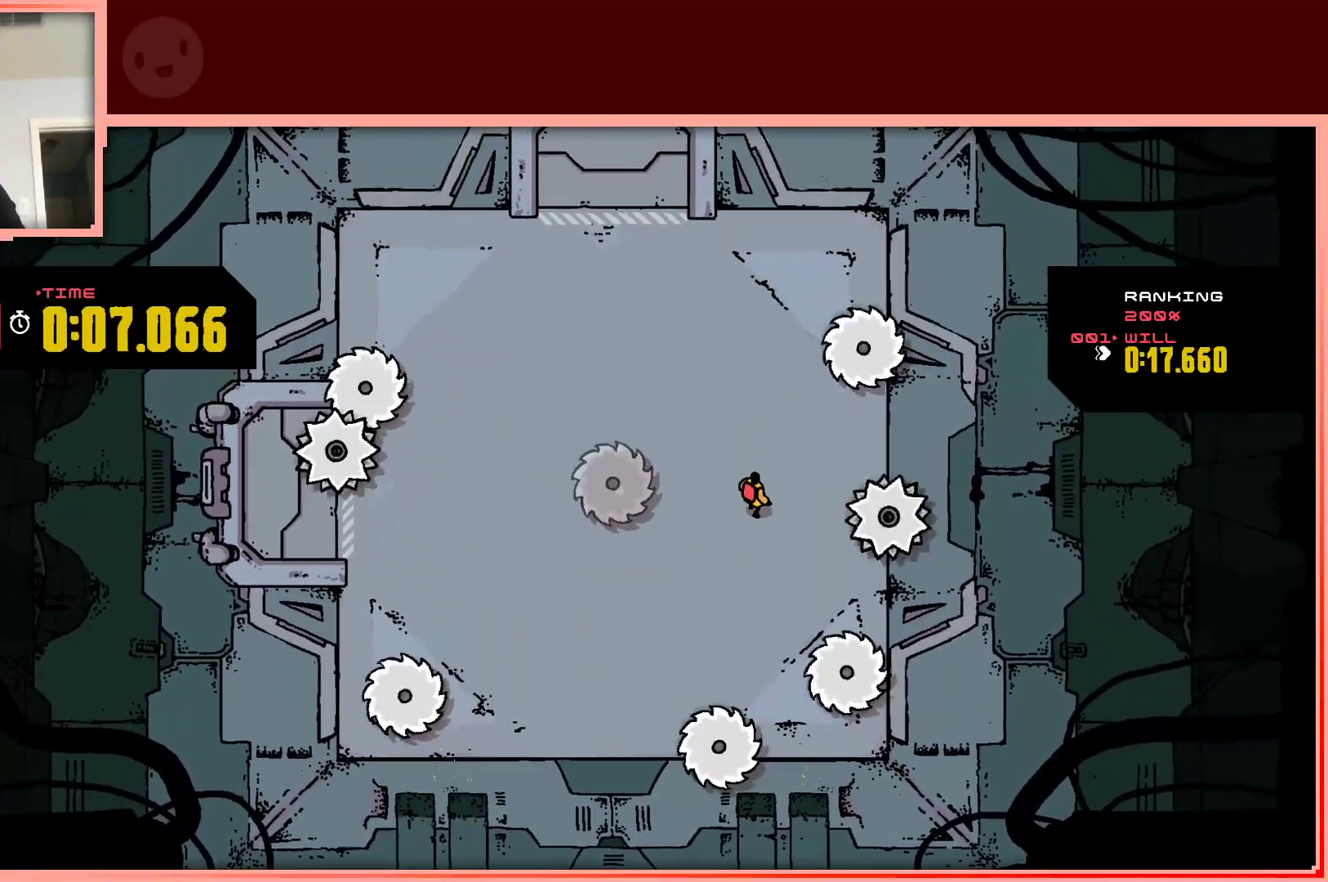
{"keys": [], "events": [[33, "left", "down"], [83, "up", "down"], [133, "left", "up"], [183, "up", "up"]]}
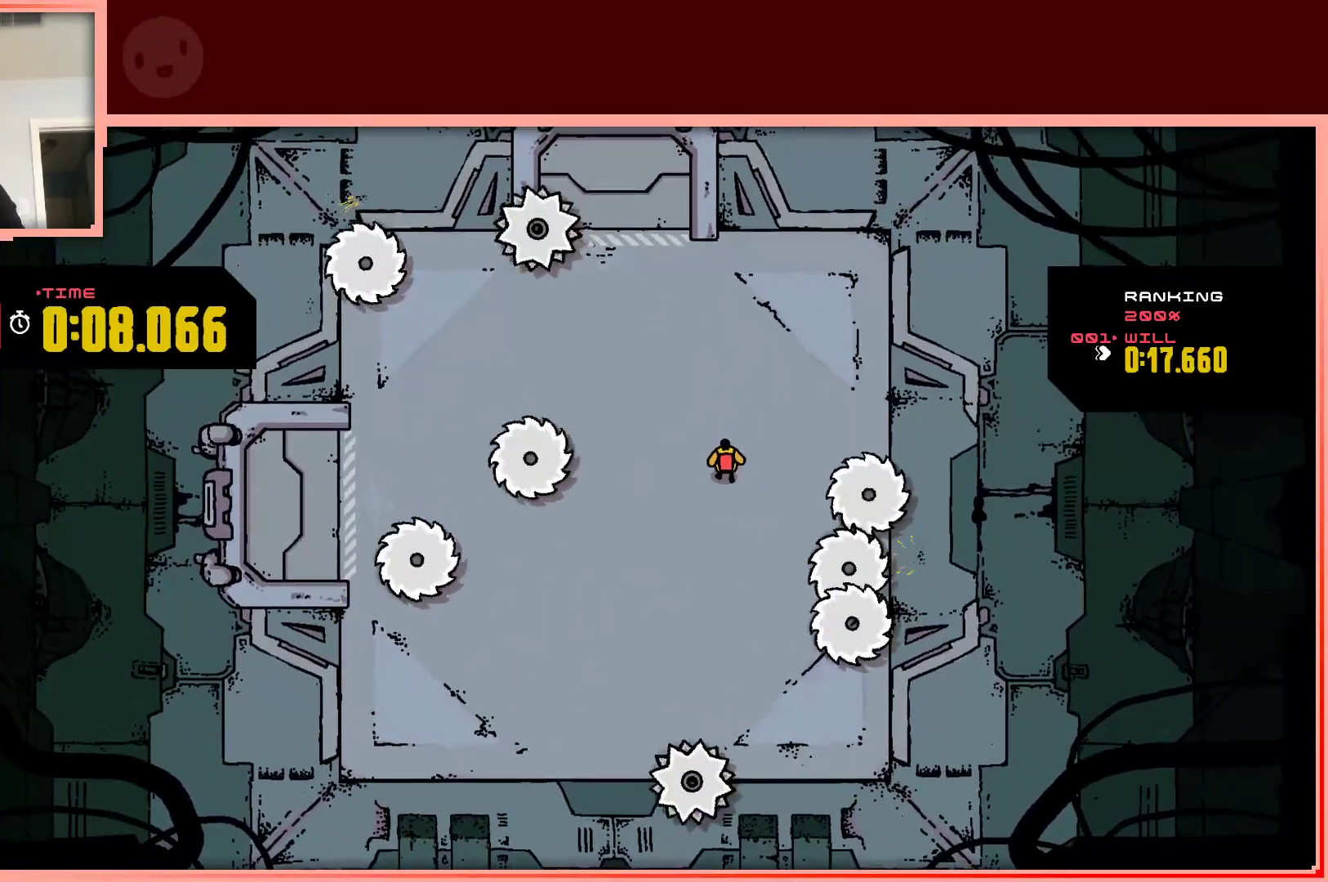
{"keys": [], "events": [[100, "up", "down"], [200, "up", "up"], [433, "left", "down"], [467, "left", "up"]]}
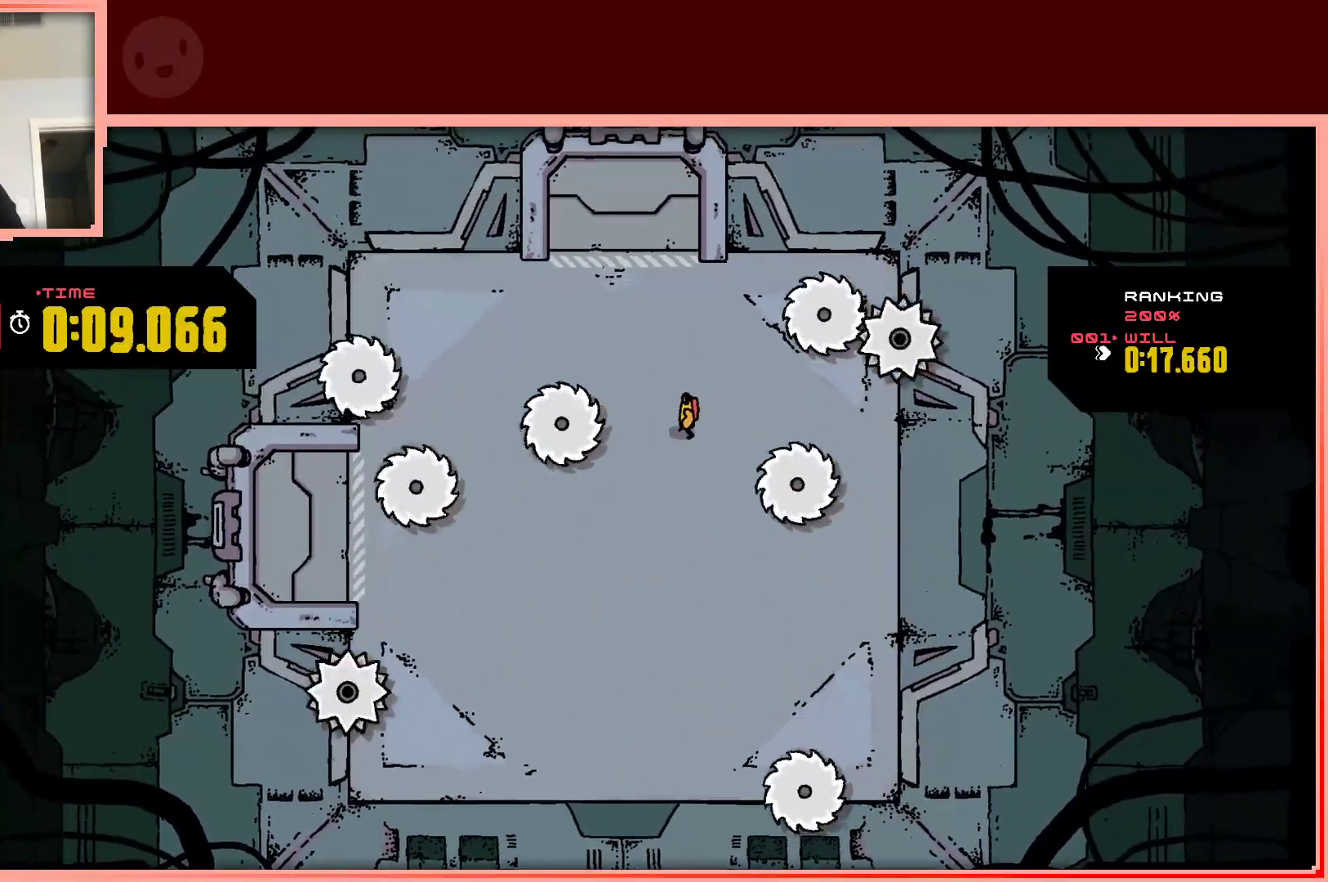
{"keys": [], "events": [[117, "down", "down"], [117, "left", "down"], [200, "left", "up"], [400, "down", "up"], [400, "right", "down"], [483, "right", "up"]]}
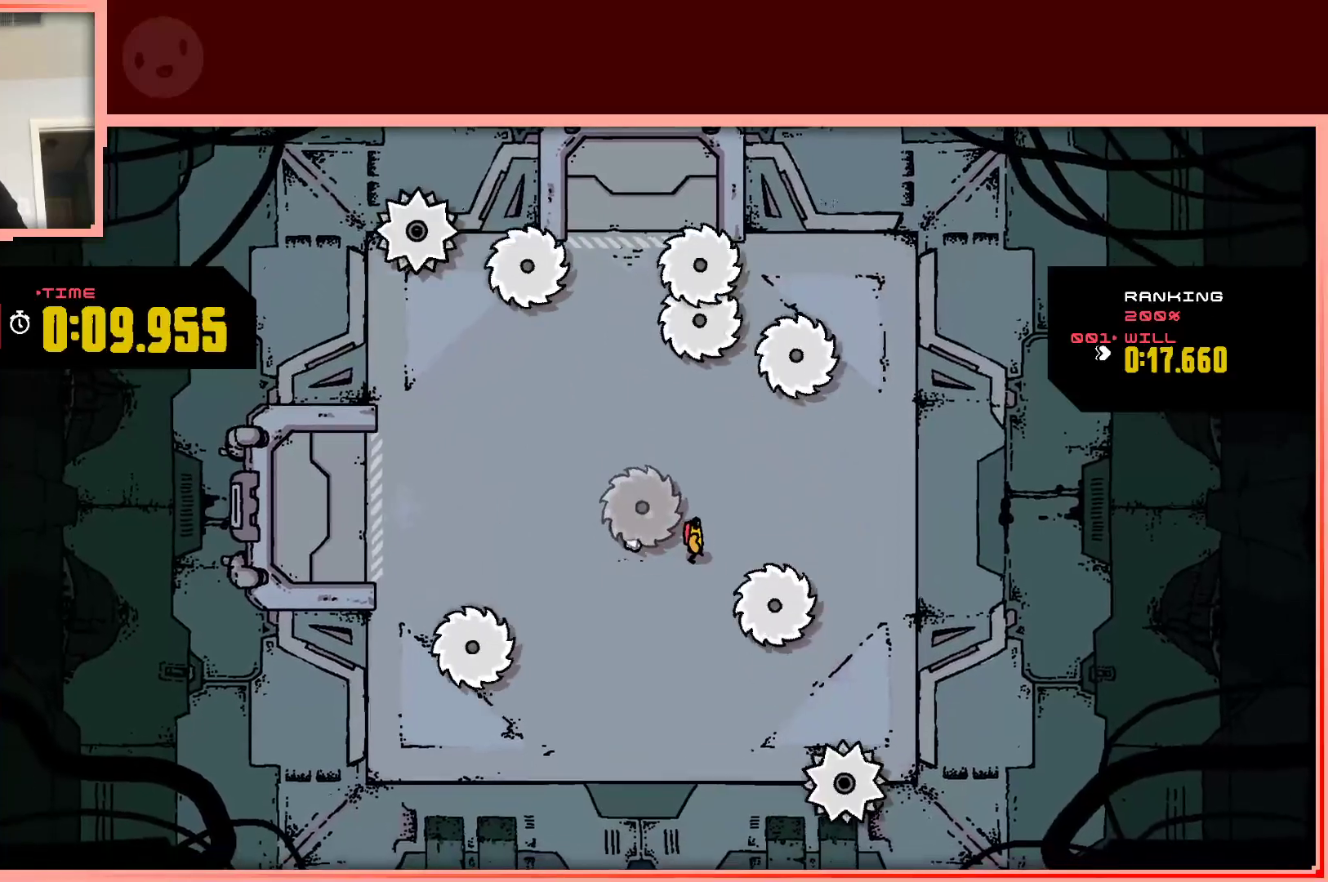
{"keys": [], "events": [[183, "up", "down"], [217, "right", "down"], [367, "right", "up"], [467, "up", "up"]]}
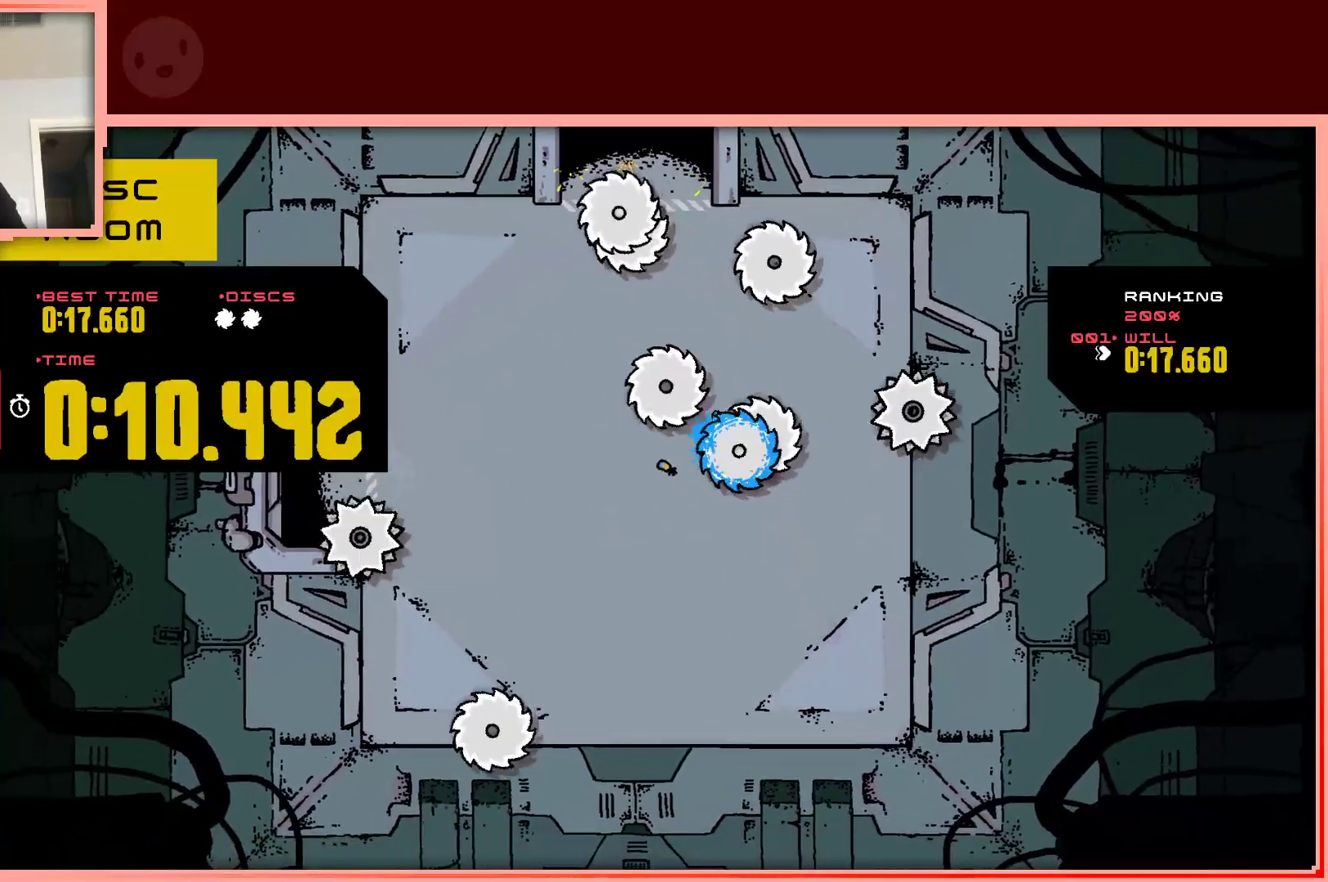
{"keys": ["up"], "events": [[200, "shift", "down"], [333, "shift", "up"], [433, "up", "down"]]}
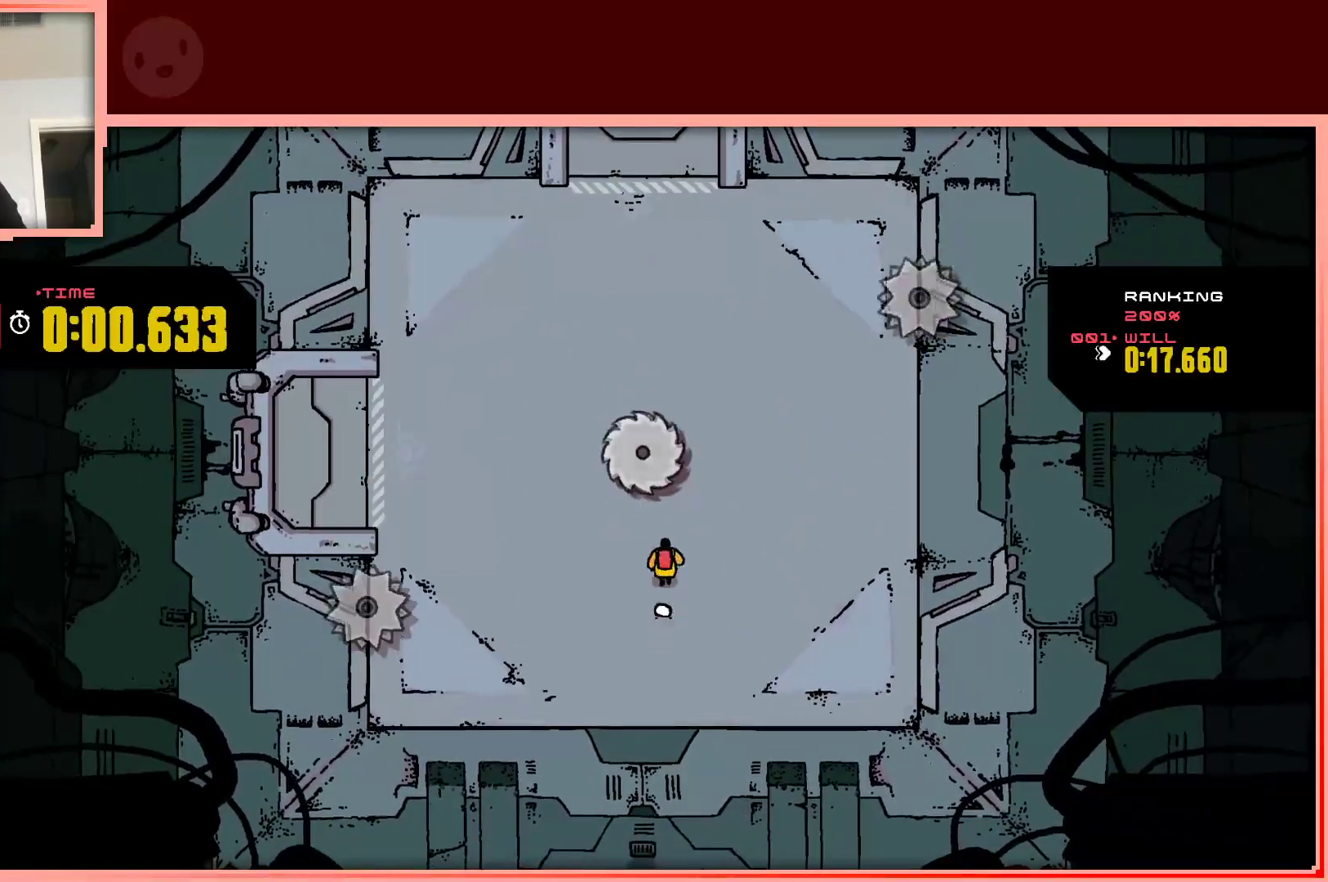
{"keys": [], "events": [[17, "up", "up"]]}
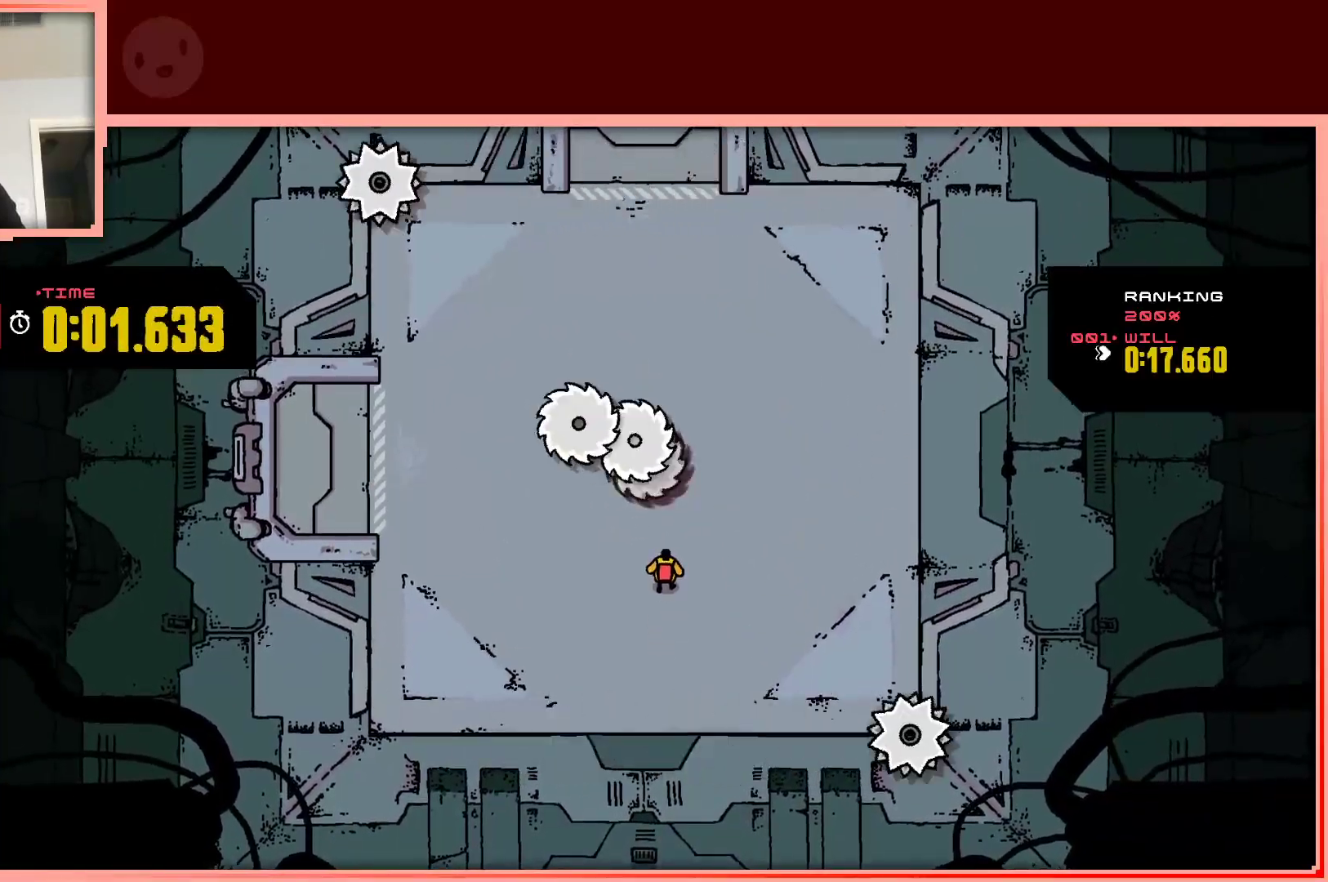
{"keys": [], "events": [[267, "down", "down"], [367, "down", "up"]]}
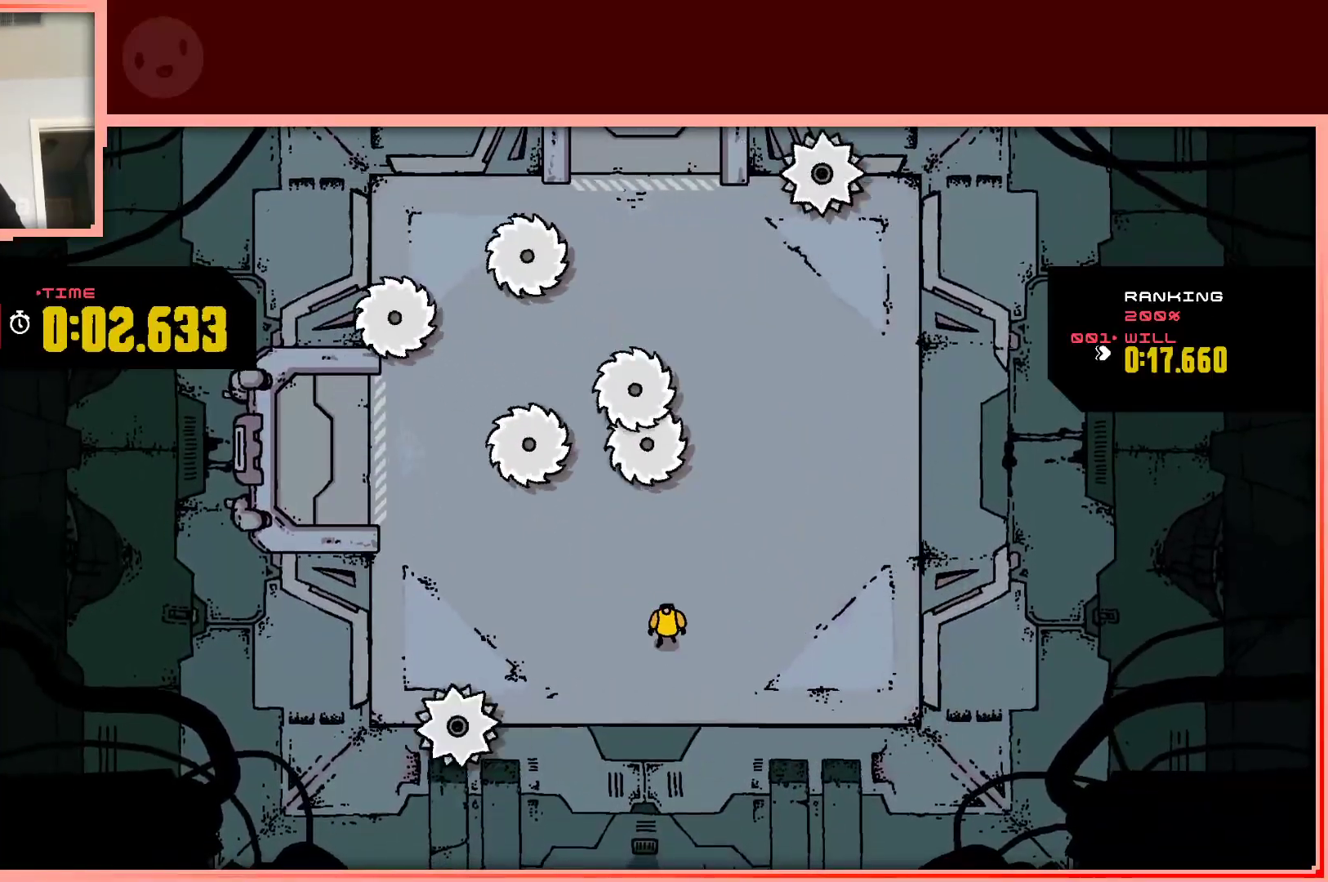
{"keys": [], "events": []}
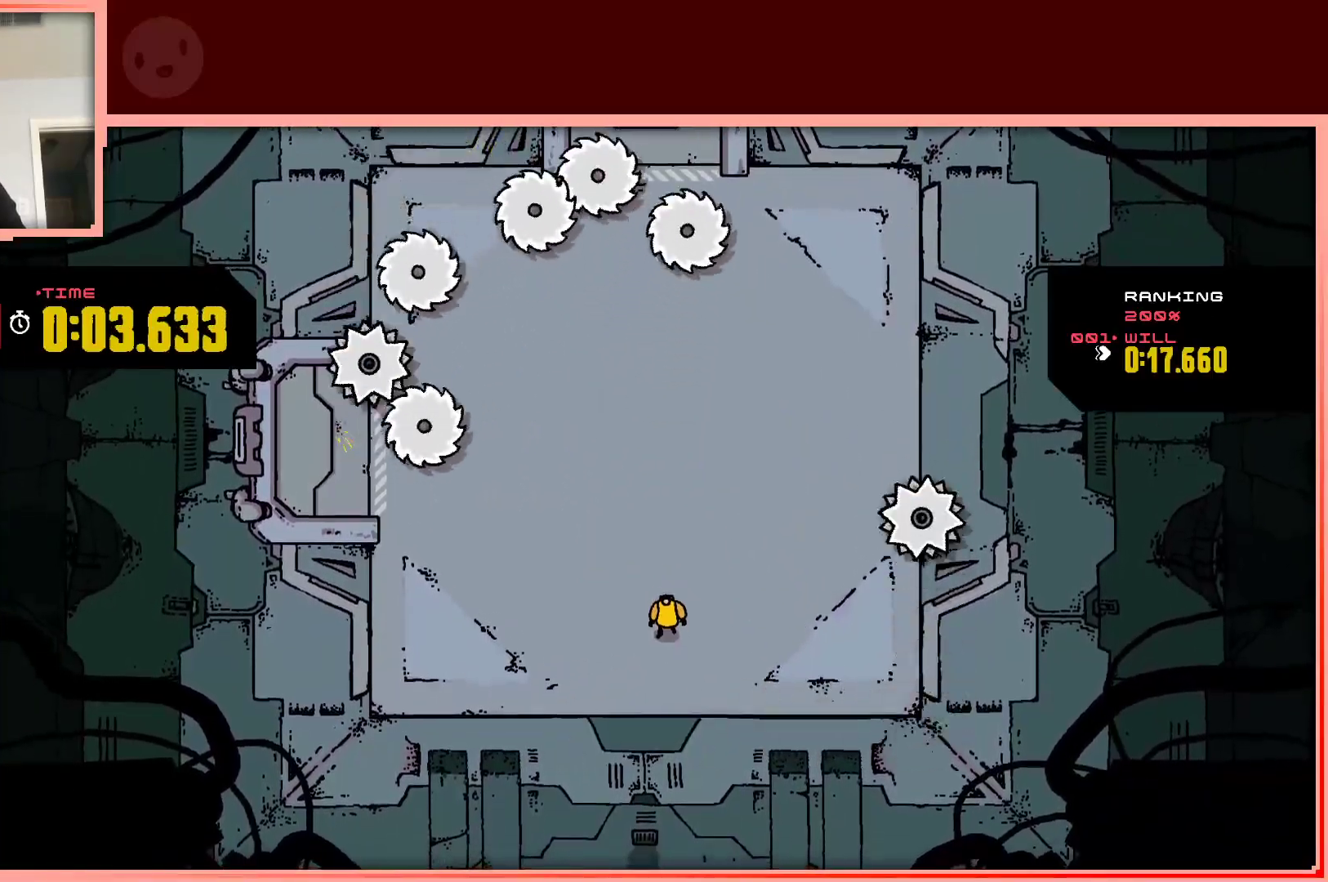
{"keys": [], "events": []}
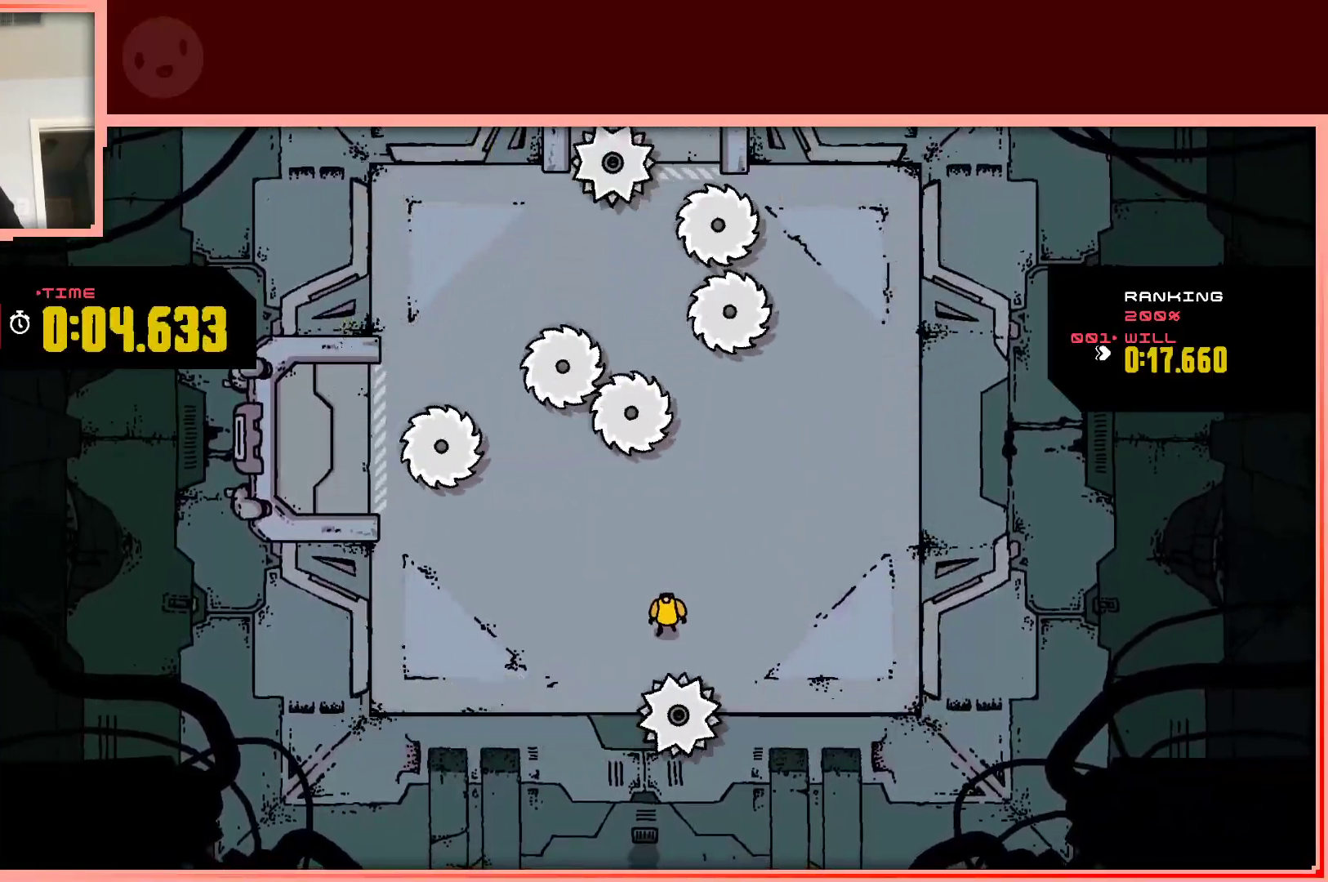
{"keys": [], "events": [[317, "up", "down"], [467, "up", "up"]]}
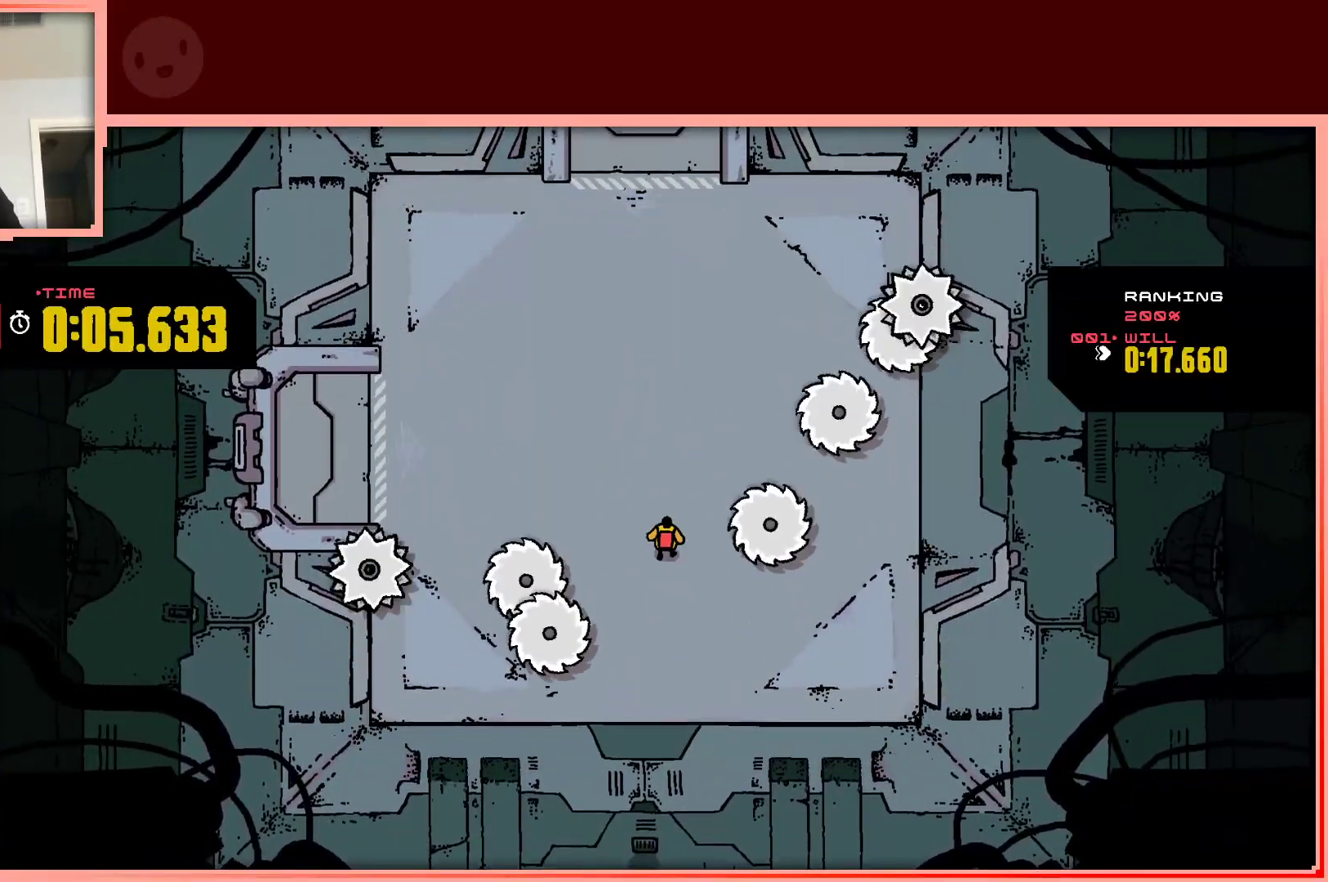
{"keys": [], "events": [[283, "left", "down"], [283, "up", "down"], [383, "left", "up"], [433, "up", "up"]]}
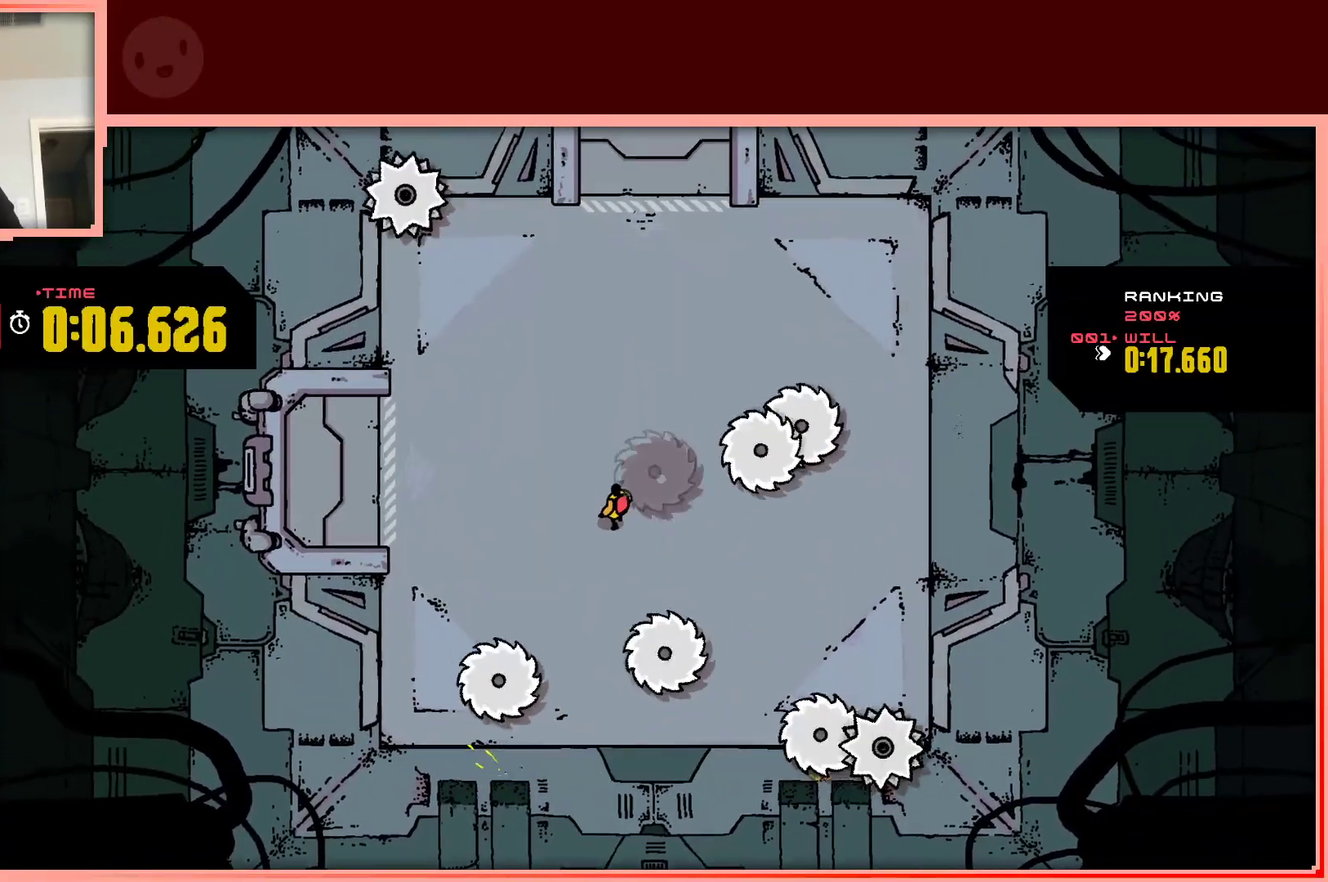
{"keys": ["right"], "events": [[17, "up", "down"], [300, "left", "down"], [350, "left", "up"], [350, "right", "down"], [450, "up", "up"]]}
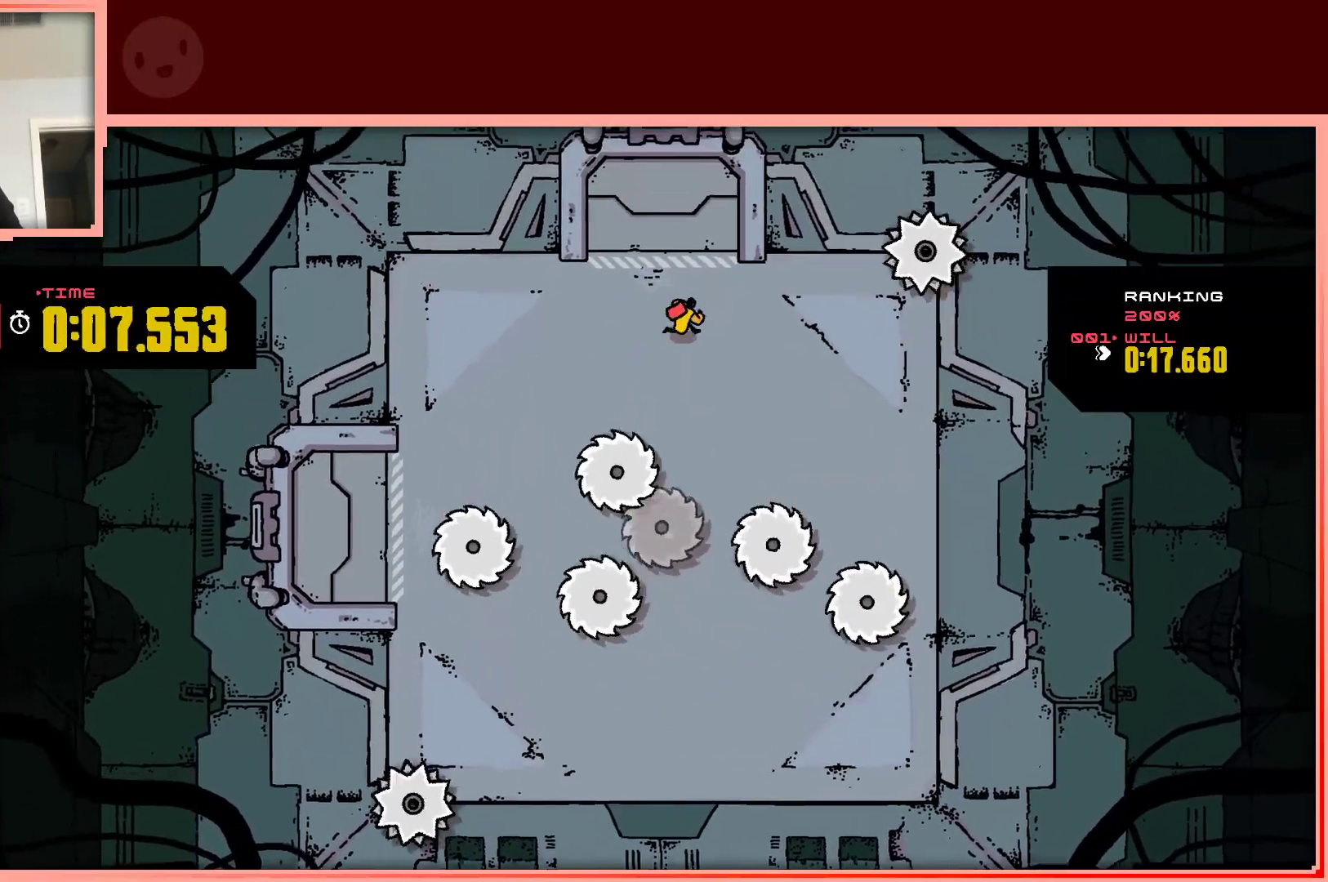
{"keys": ["down"], "events": [[33, "right", "up"], [367, "down", "down"]]}
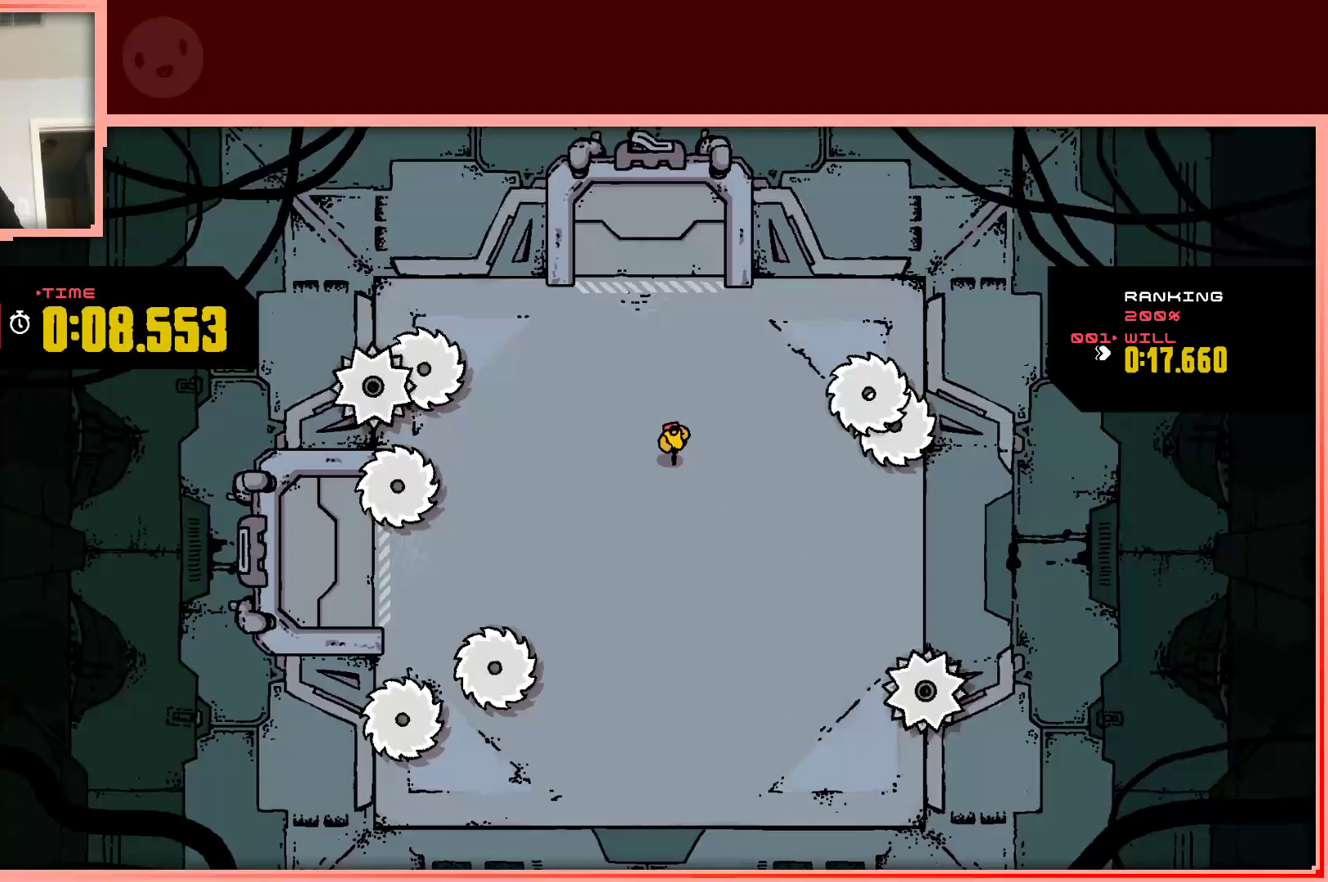
{"keys": [], "events": [[150, "right", "down"], [233, "down", "up"], [283, "right", "up"]]}
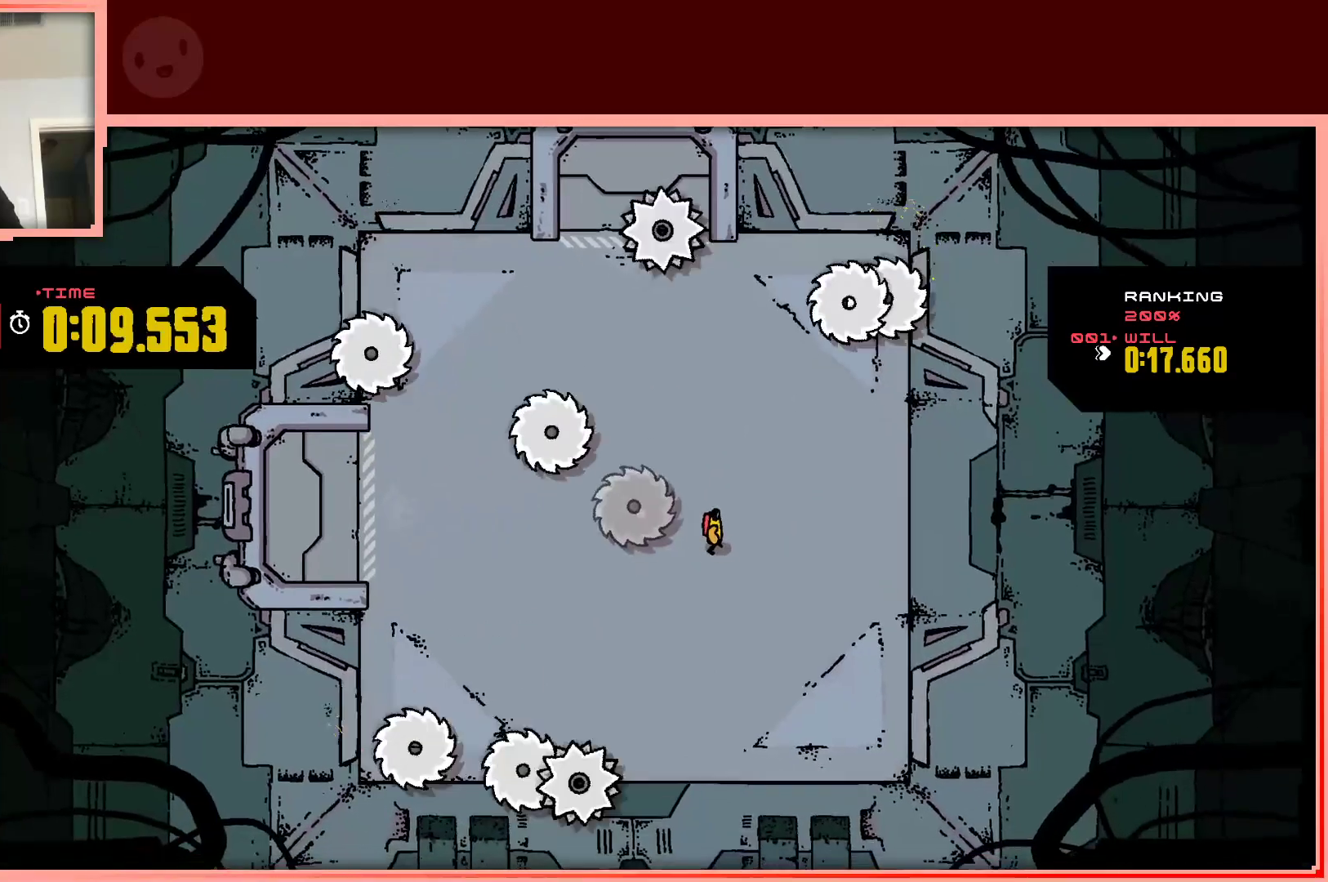
{"keys": [], "events": [[117, "down", "down"], [250, "down", "up"]]}